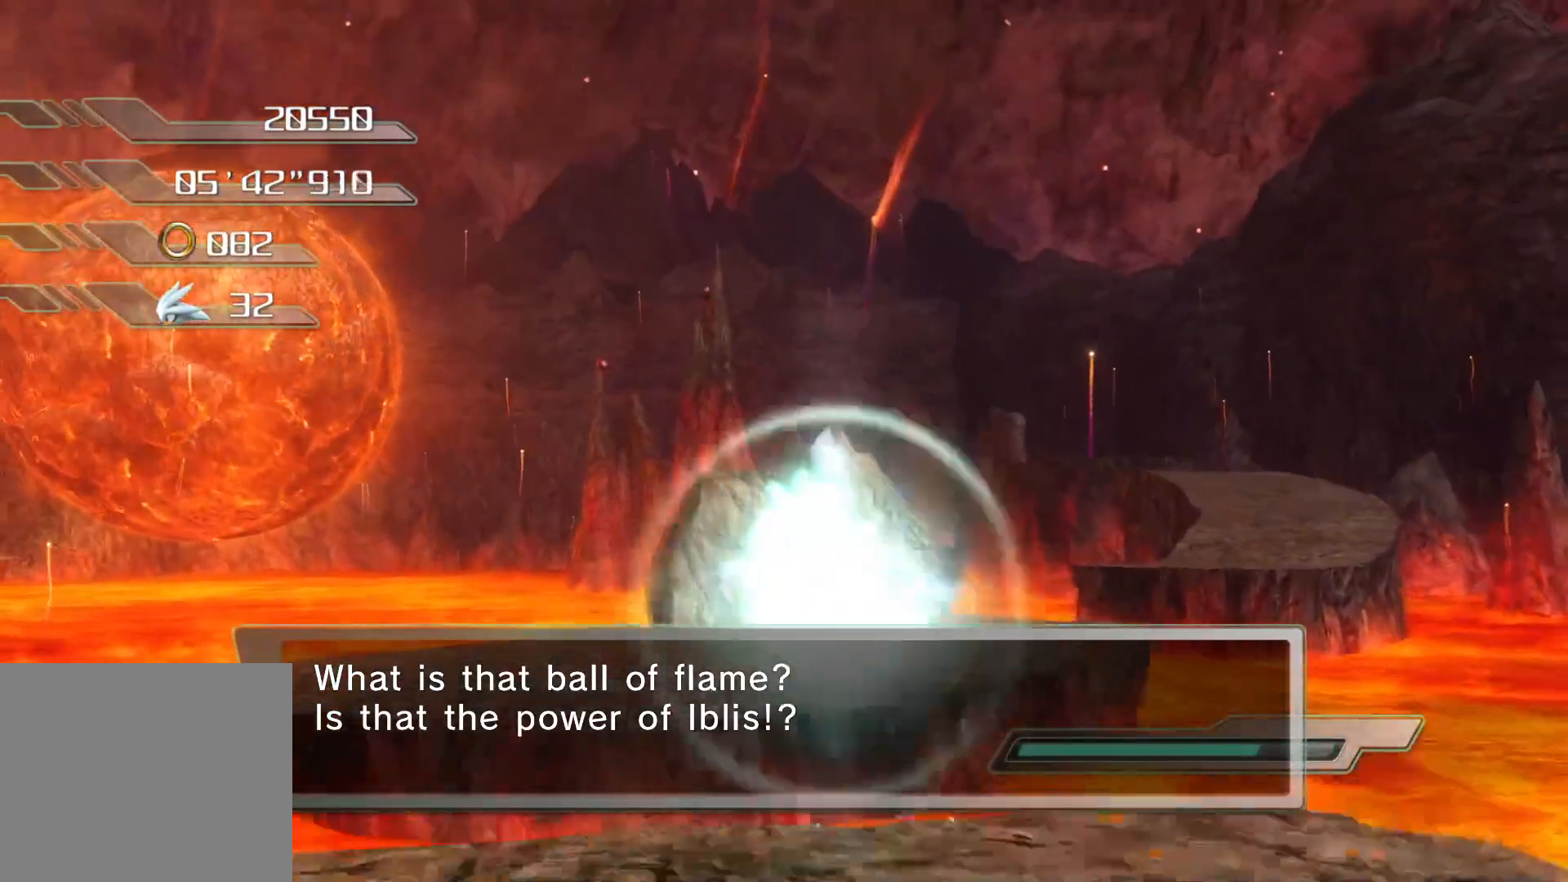
Gameplay with a controller (PlayStation layout); each line is a JSON object with the inputs held at the frame after it. "events" lists button and stick changes between this image and that frame as [ms after this image, input, new state], when the widget could be followed in between.
{"buttons": [], "left_stick": "up", "right_stick": "center", "events": [[419, "CROSS", "up"]]}
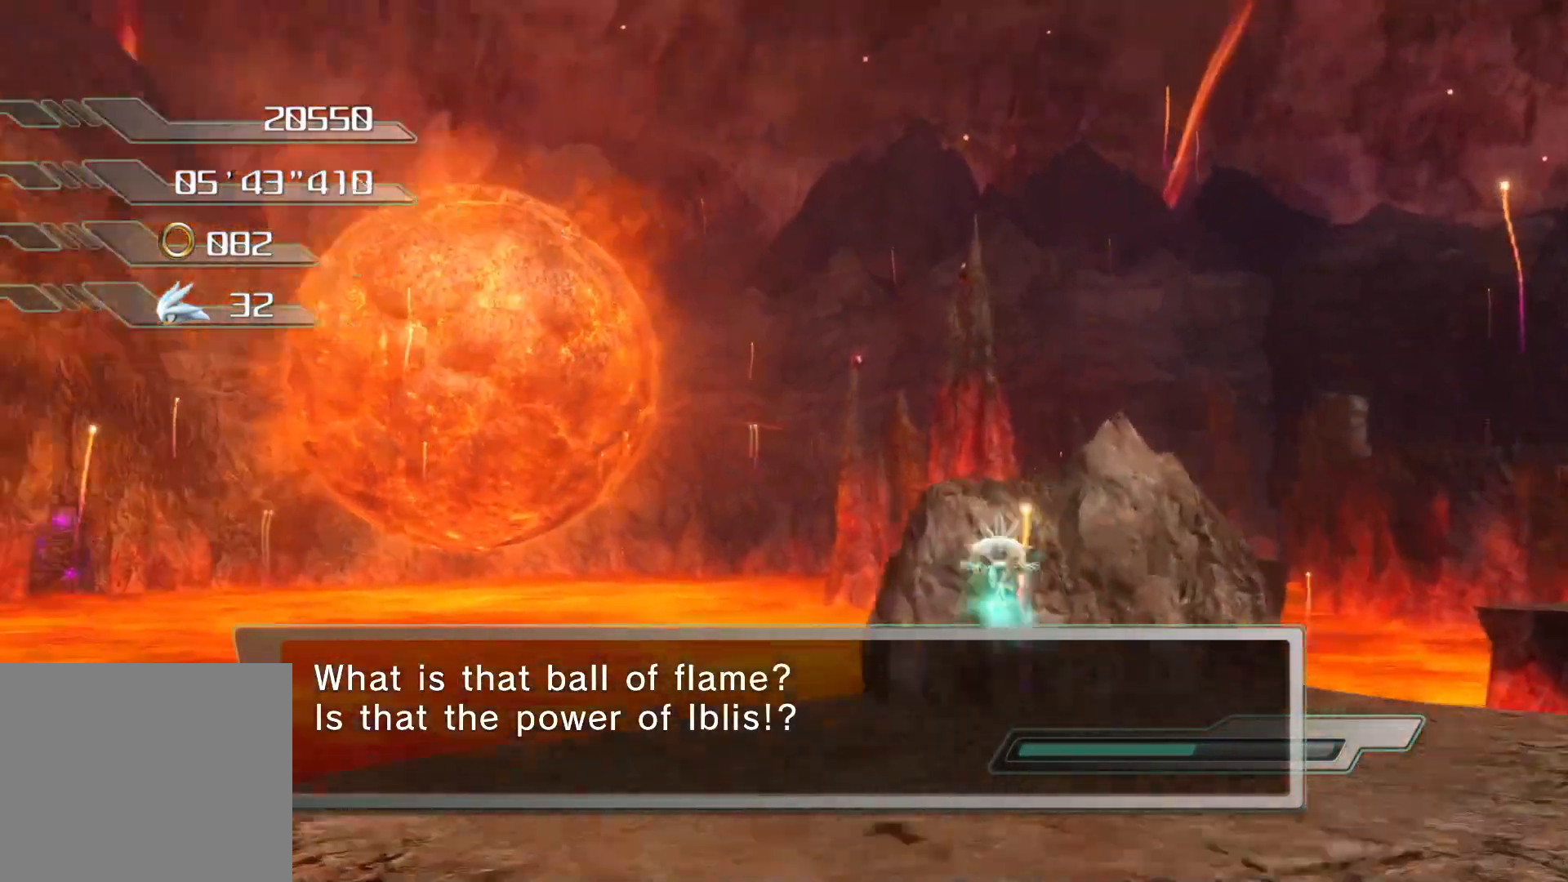
{"buttons": [], "left_stick": "right", "right_stick": "center", "events": [[150, "left_stick", "up-right"], [385, "left_stick", "right"]]}
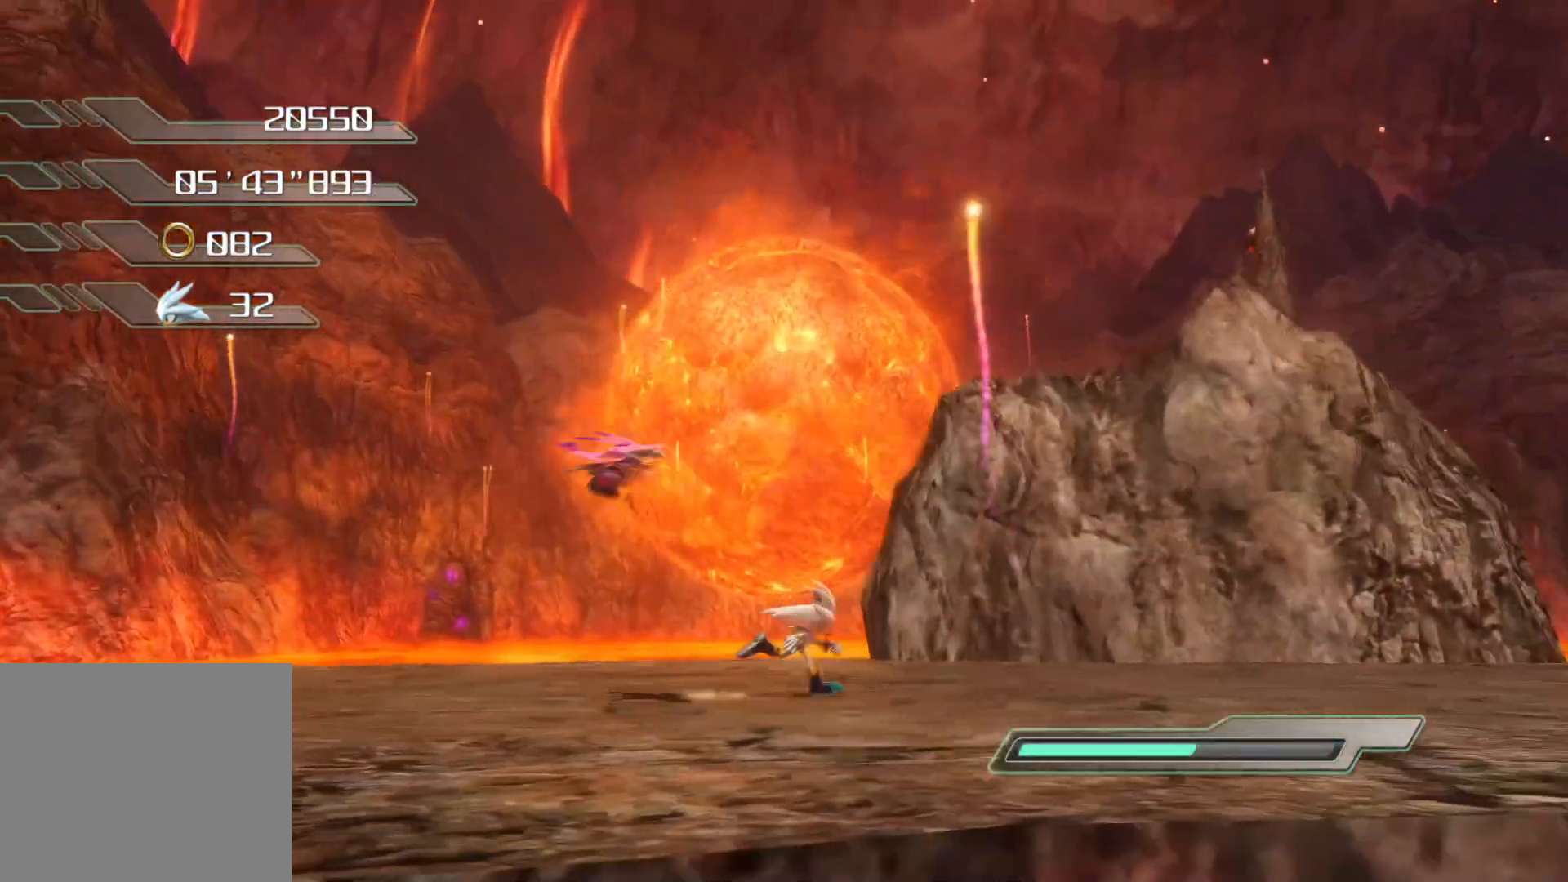
{"buttons": [], "left_stick": "right", "right_stick": "center", "events": []}
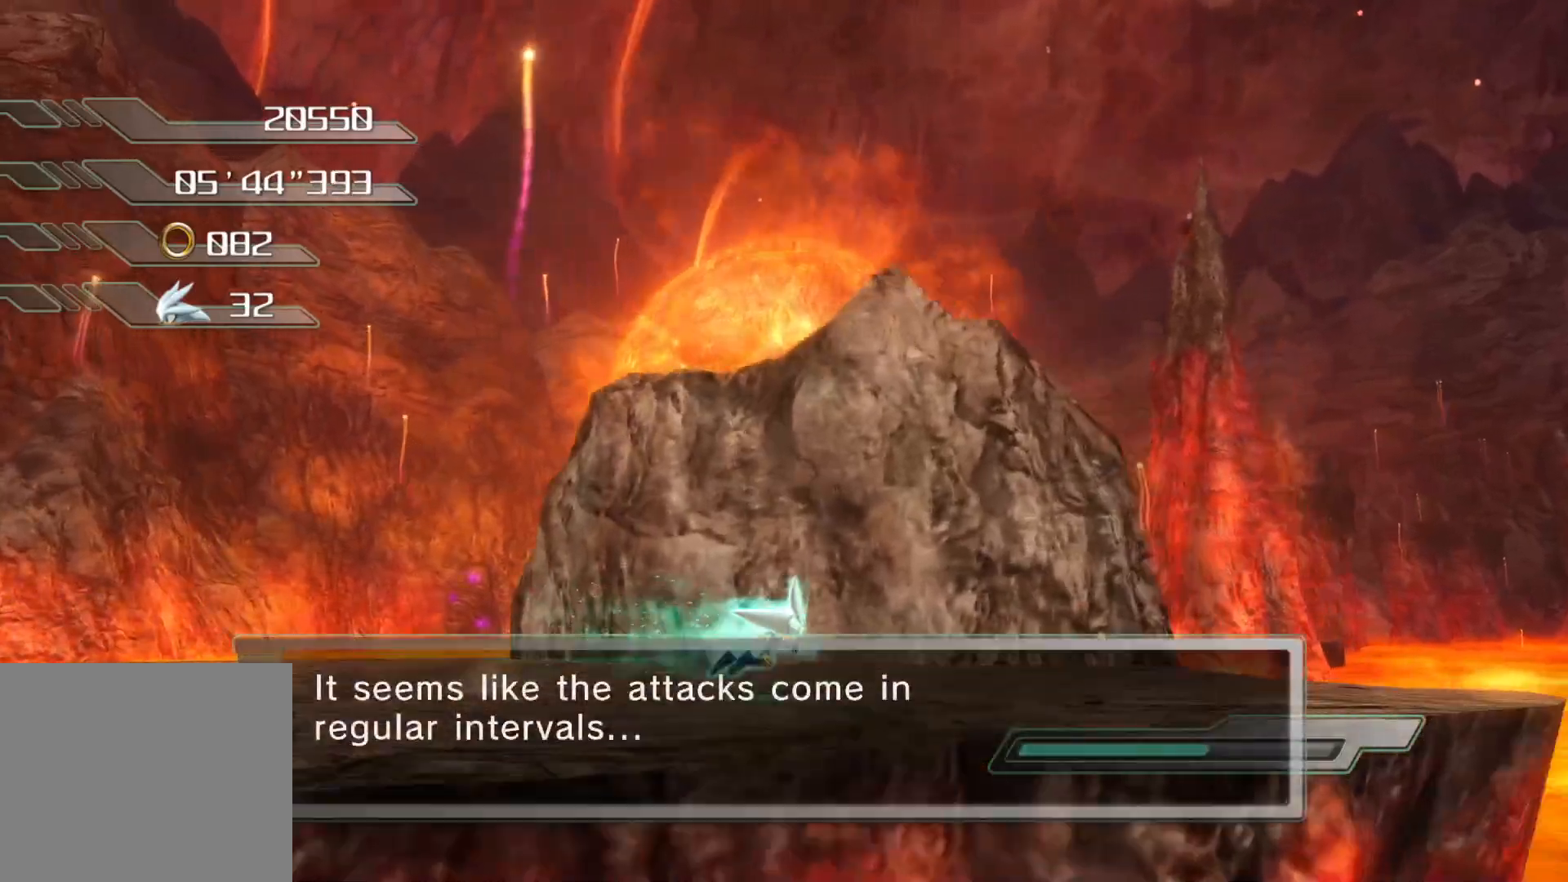
{"buttons": ["CROSS"], "left_stick": "right", "right_stick": "center", "events": [[234, "CROSS", "down"]]}
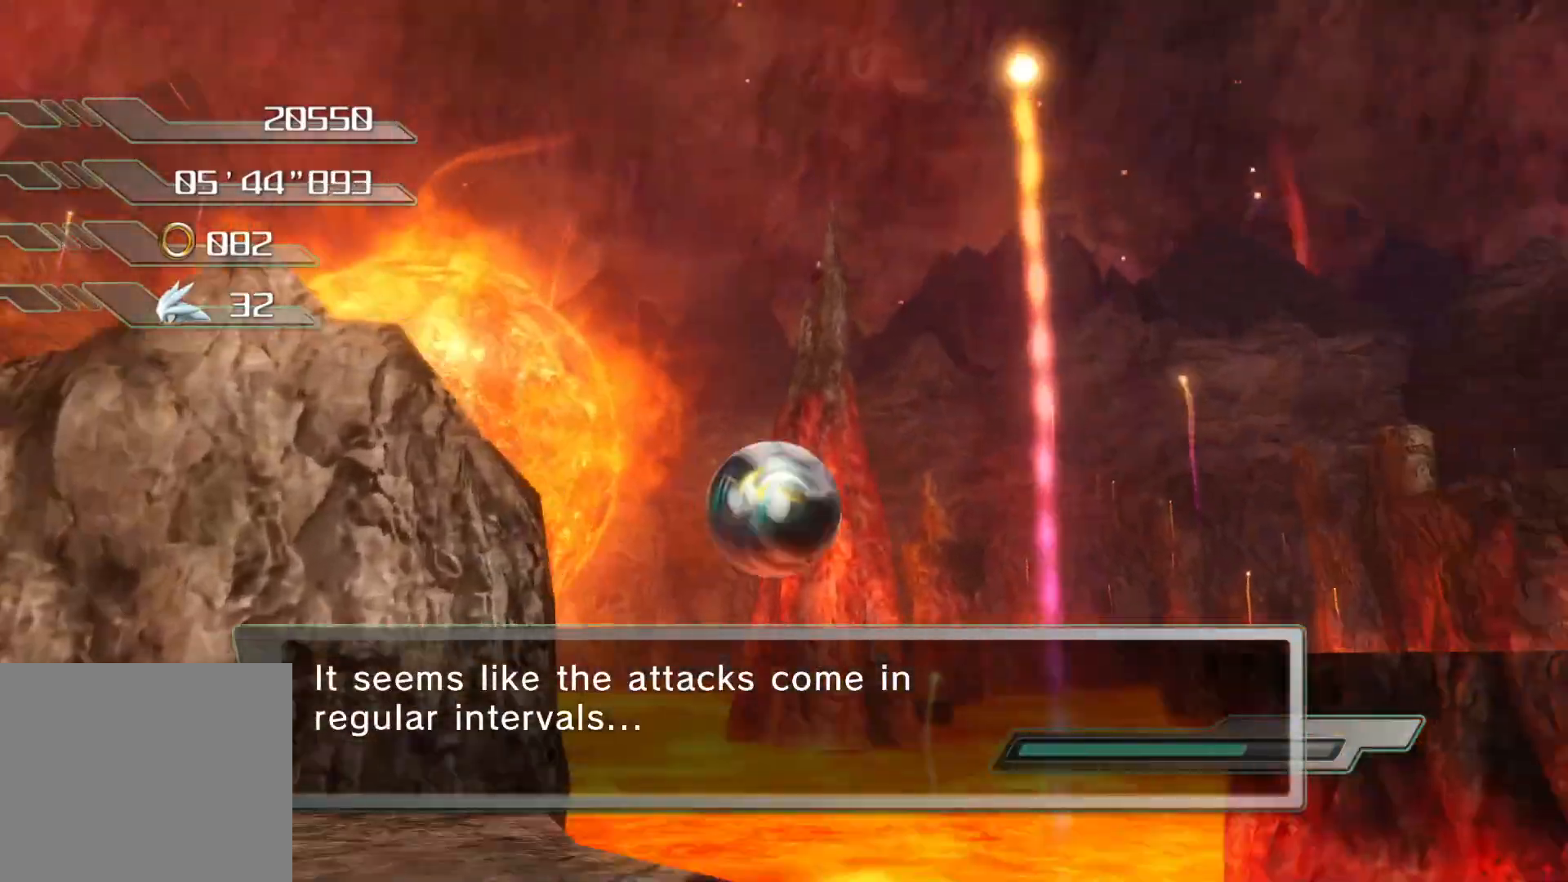
{"buttons": [], "left_stick": "up-right", "right_stick": "center", "events": [[251, "left_stick", "up-right"], [436, "CROSS", "up"]]}
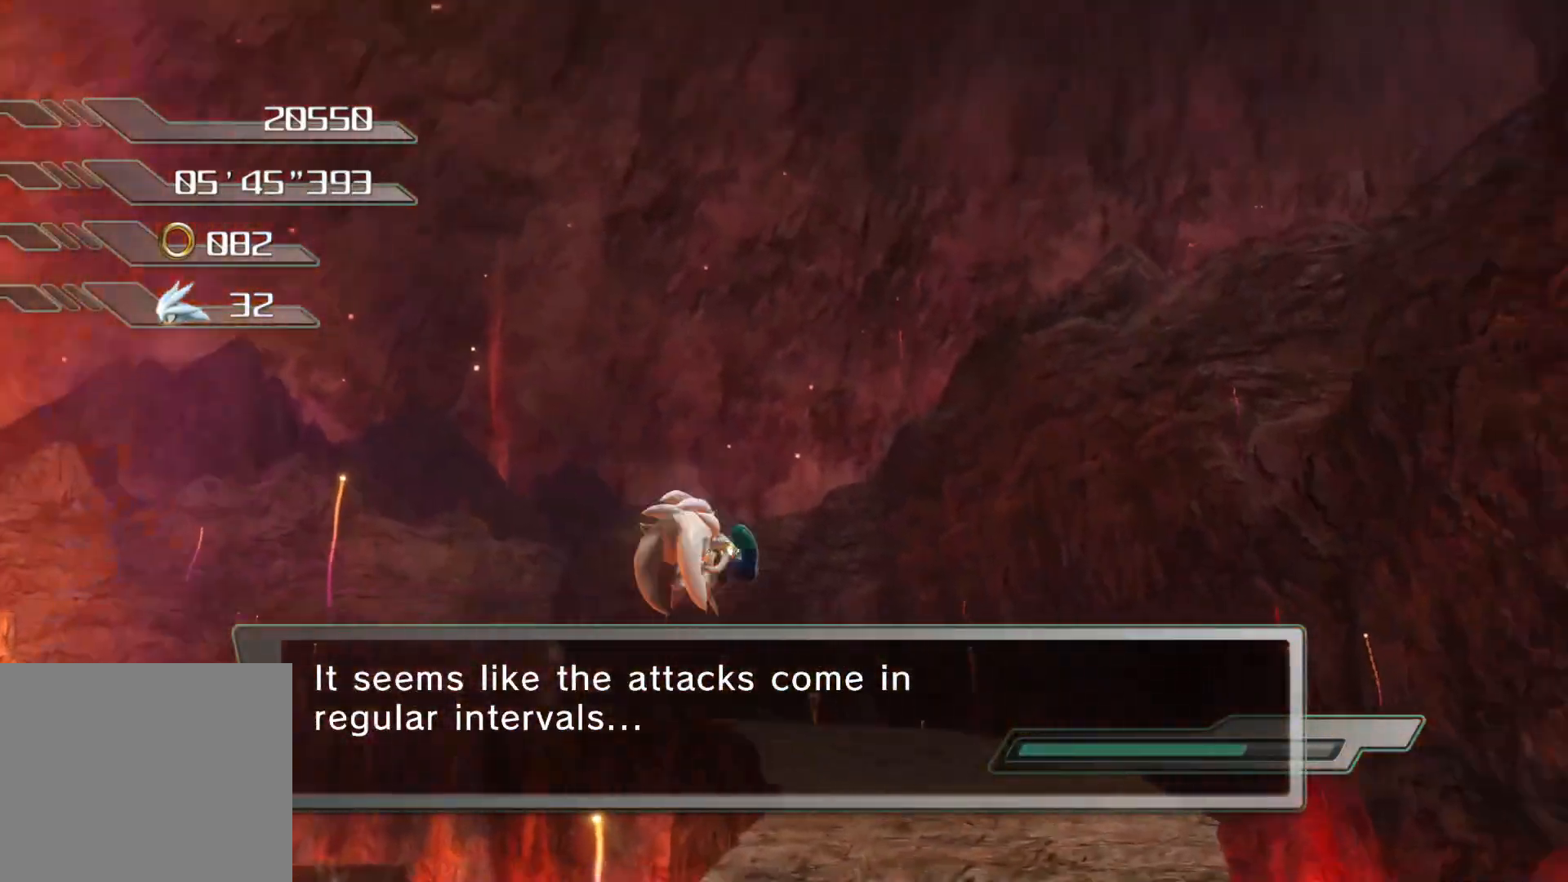
{"buttons": ["CROSS"], "left_stick": "up", "right_stick": "center", "events": [[50, "left_stick", "up"], [251, "CROSS", "down"]]}
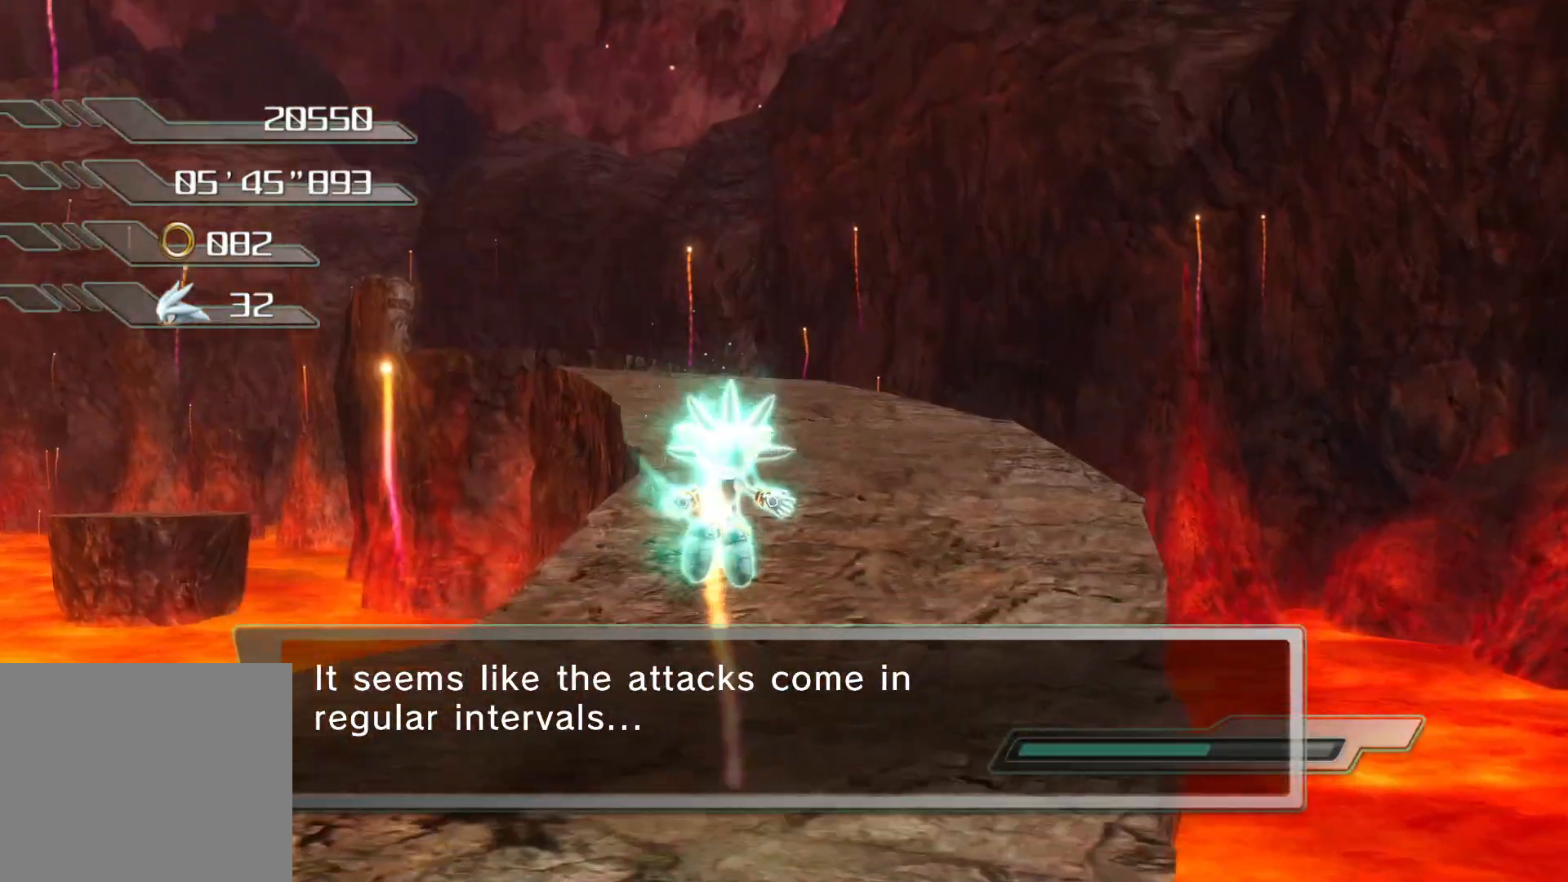
{"buttons": [], "left_stick": "up", "right_stick": "center", "events": [[50, "CROSS", "up"]]}
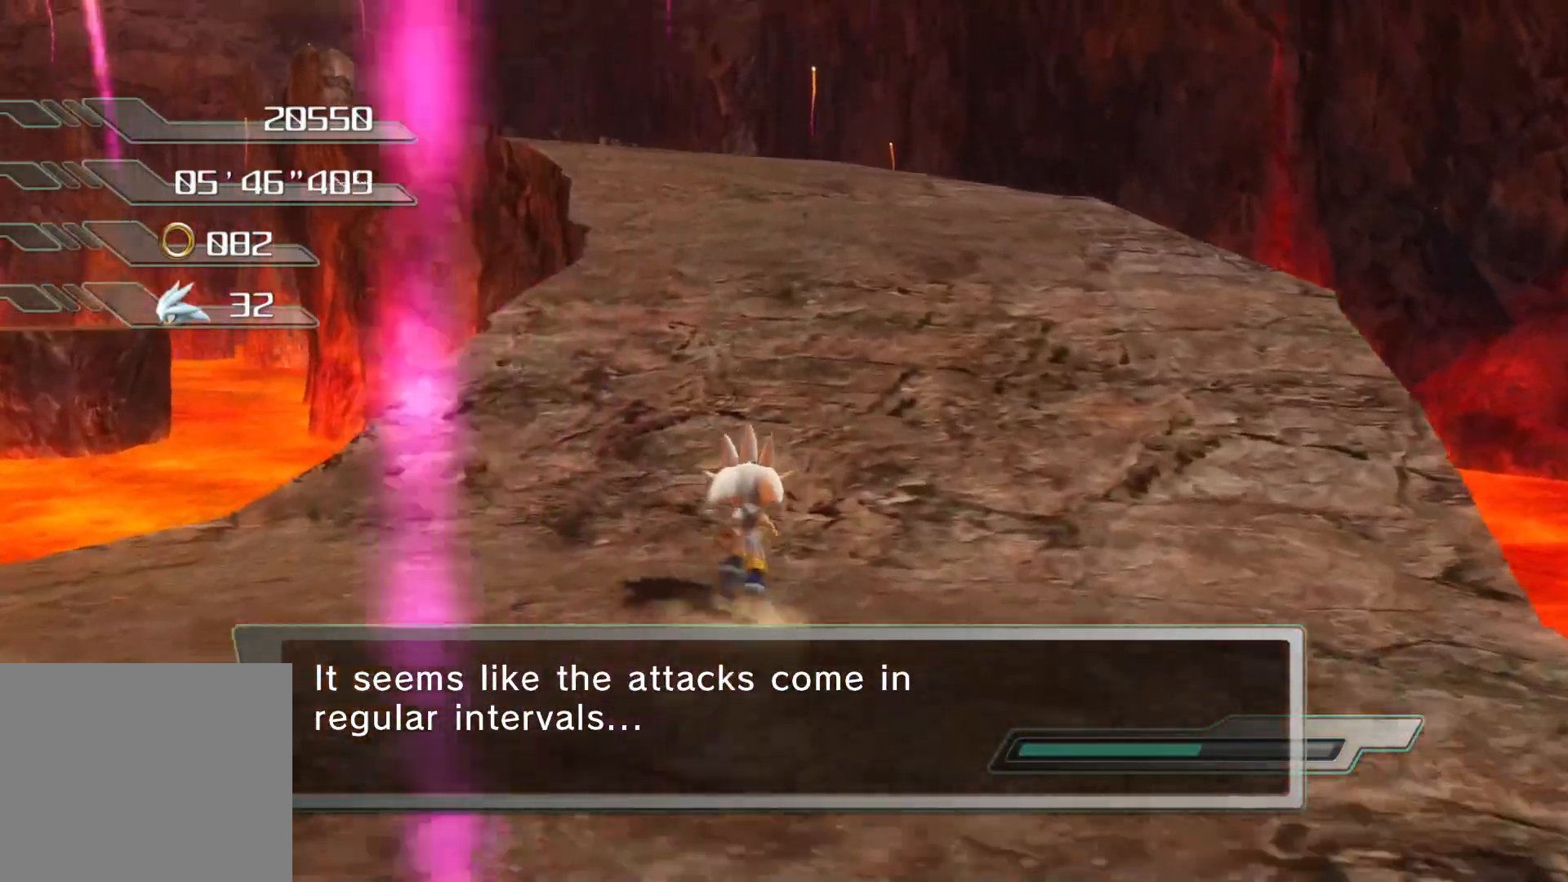
{"buttons": ["CROSS"], "left_stick": "up", "right_stick": "center", "events": [[67, "CROSS", "down"], [117, "CROSS", "up"], [150, "CROSS", "down"]]}
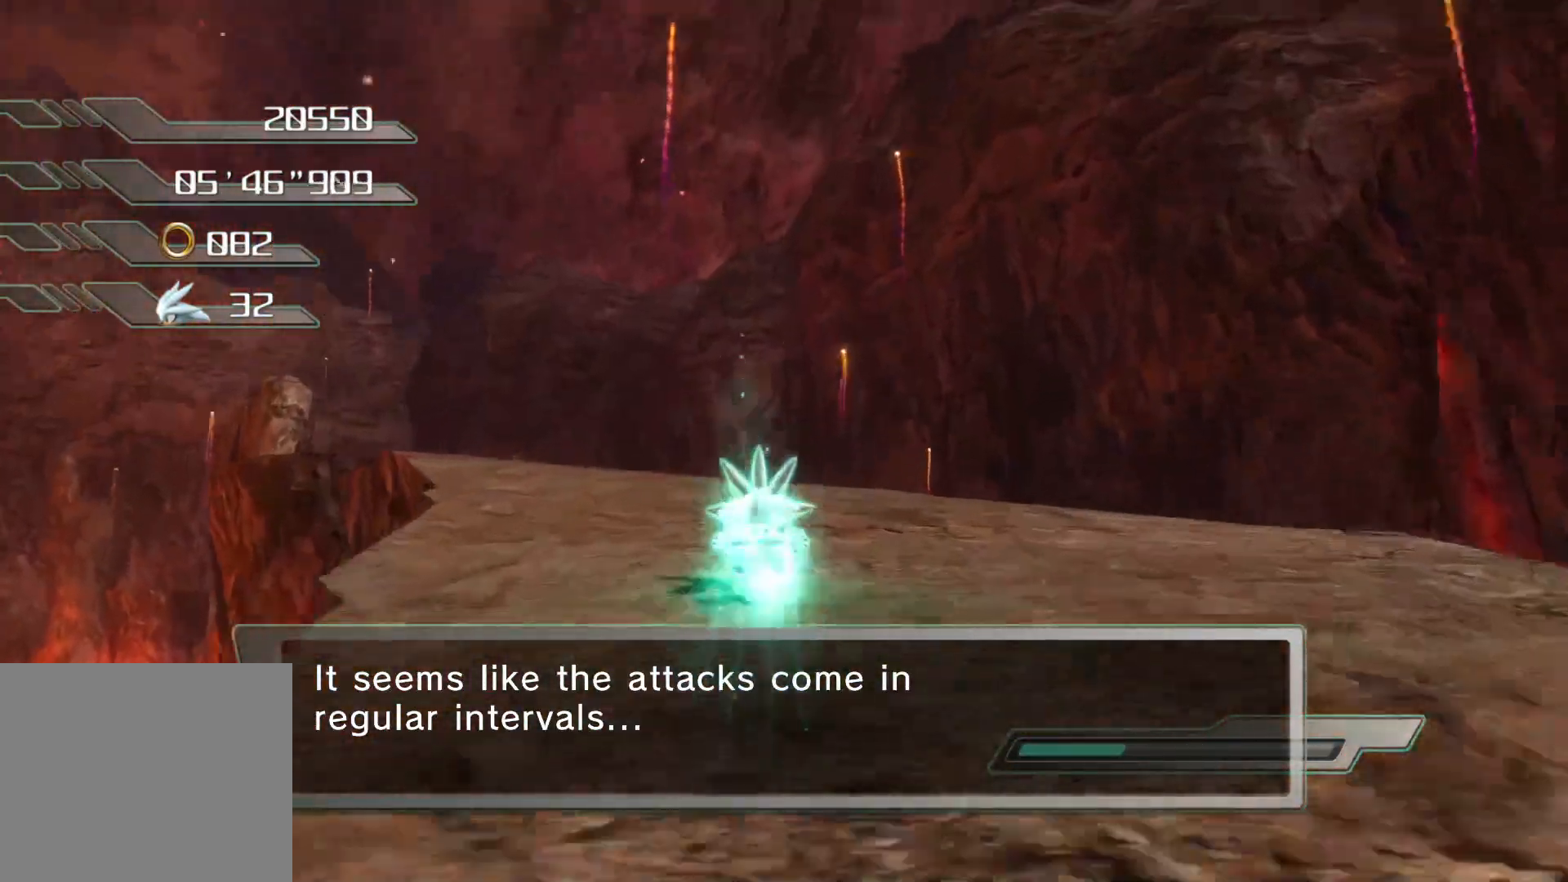
{"buttons": [], "left_stick": "up", "right_stick": "center", "events": [[117, "CROSS", "up"]]}
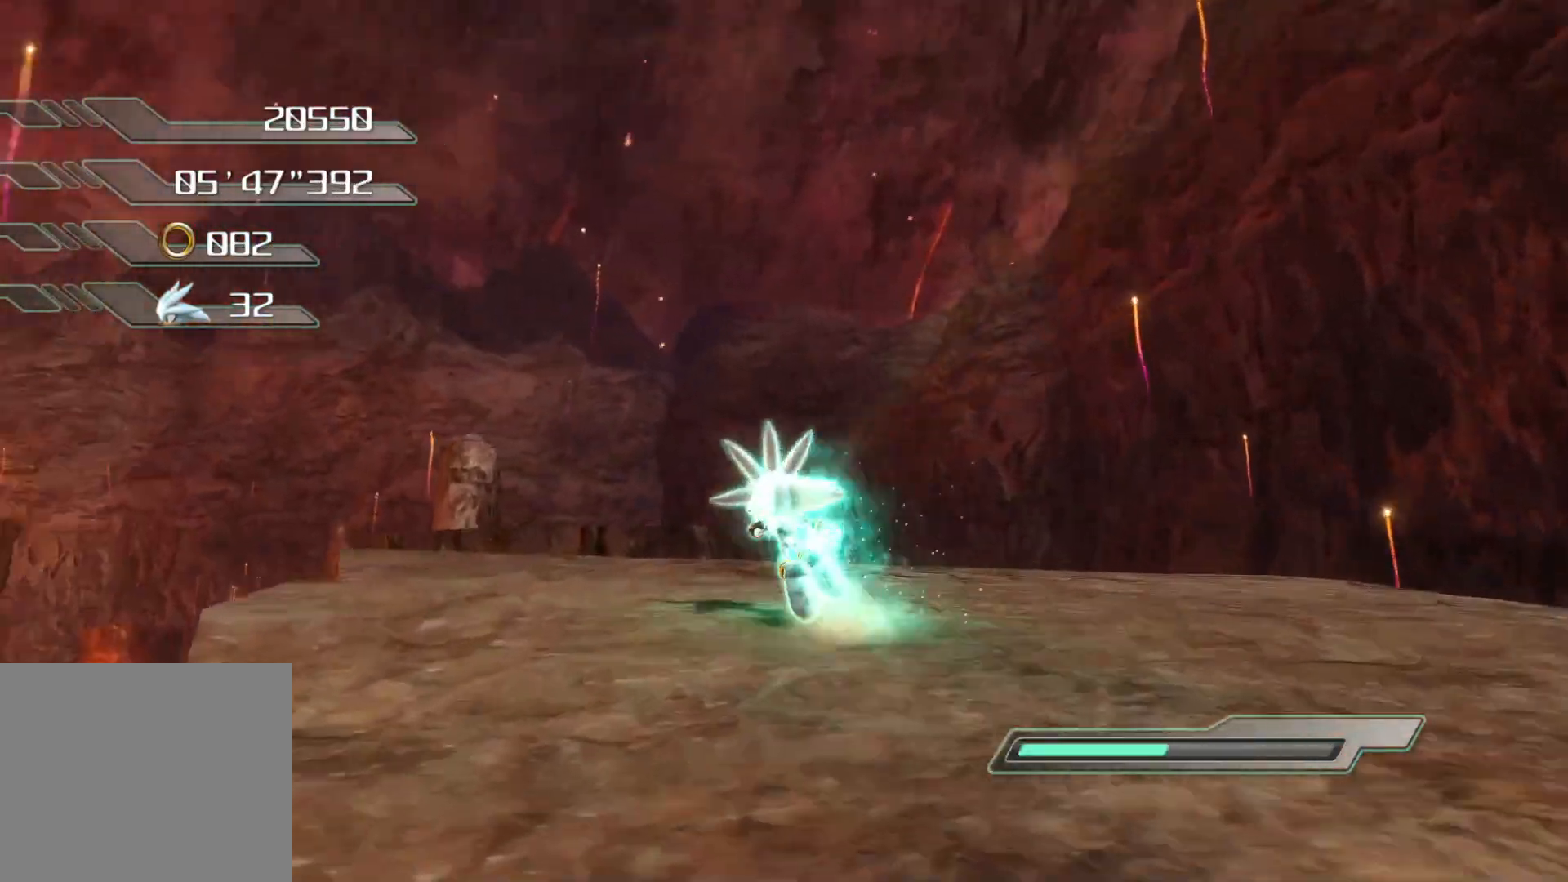
{"buttons": ["CROSS"], "left_stick": "up", "right_stick": "center", "events": [[201, "CROSS", "down"]]}
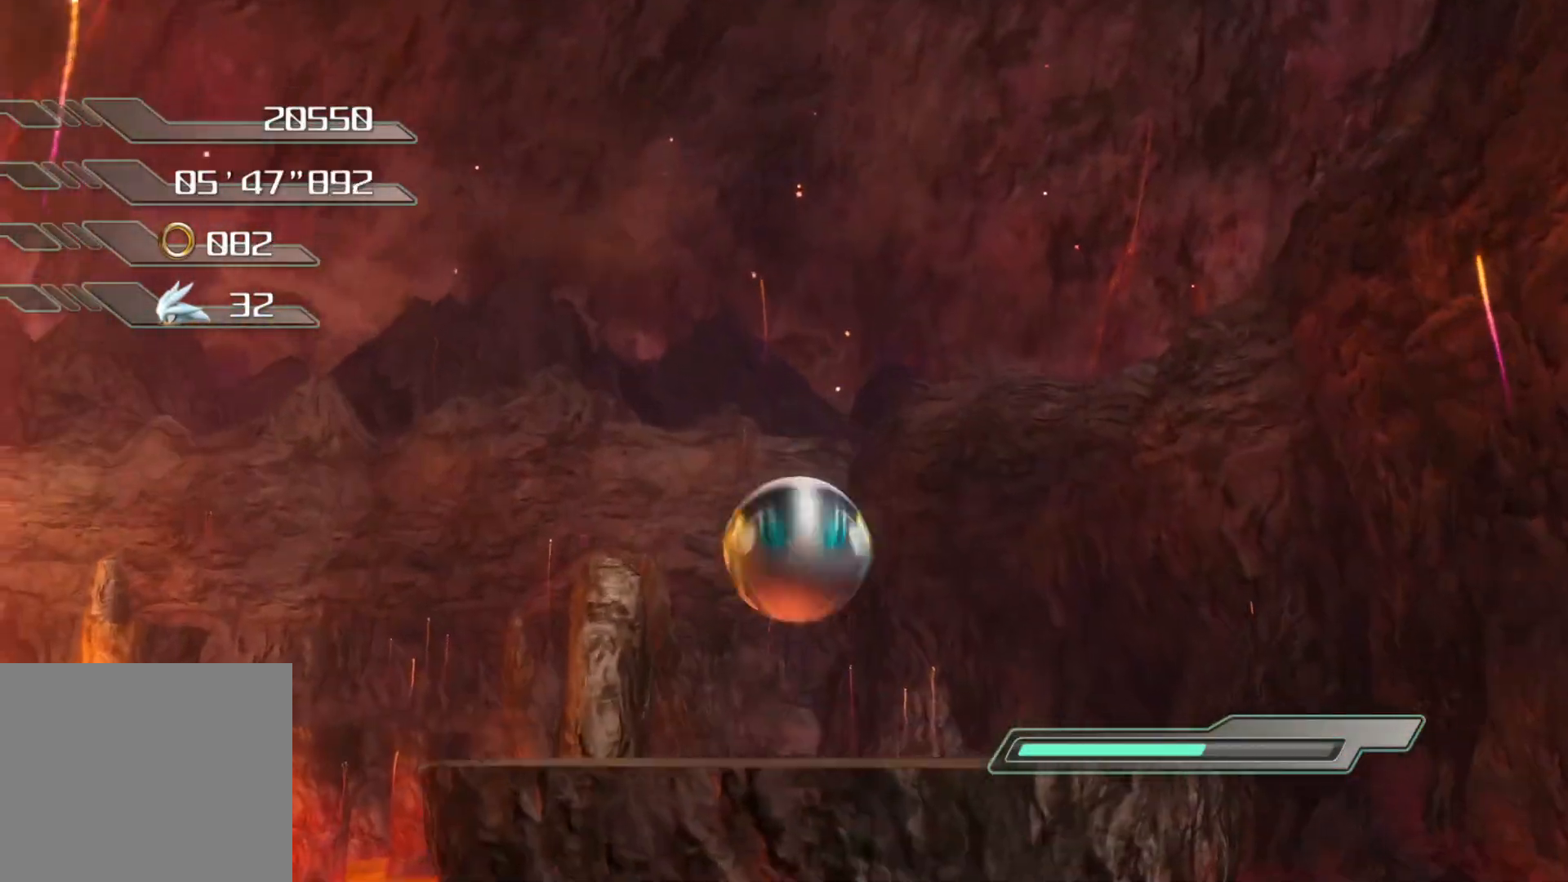
{"buttons": [], "left_stick": "up", "right_stick": "center", "events": [[385, "CROSS", "up"]]}
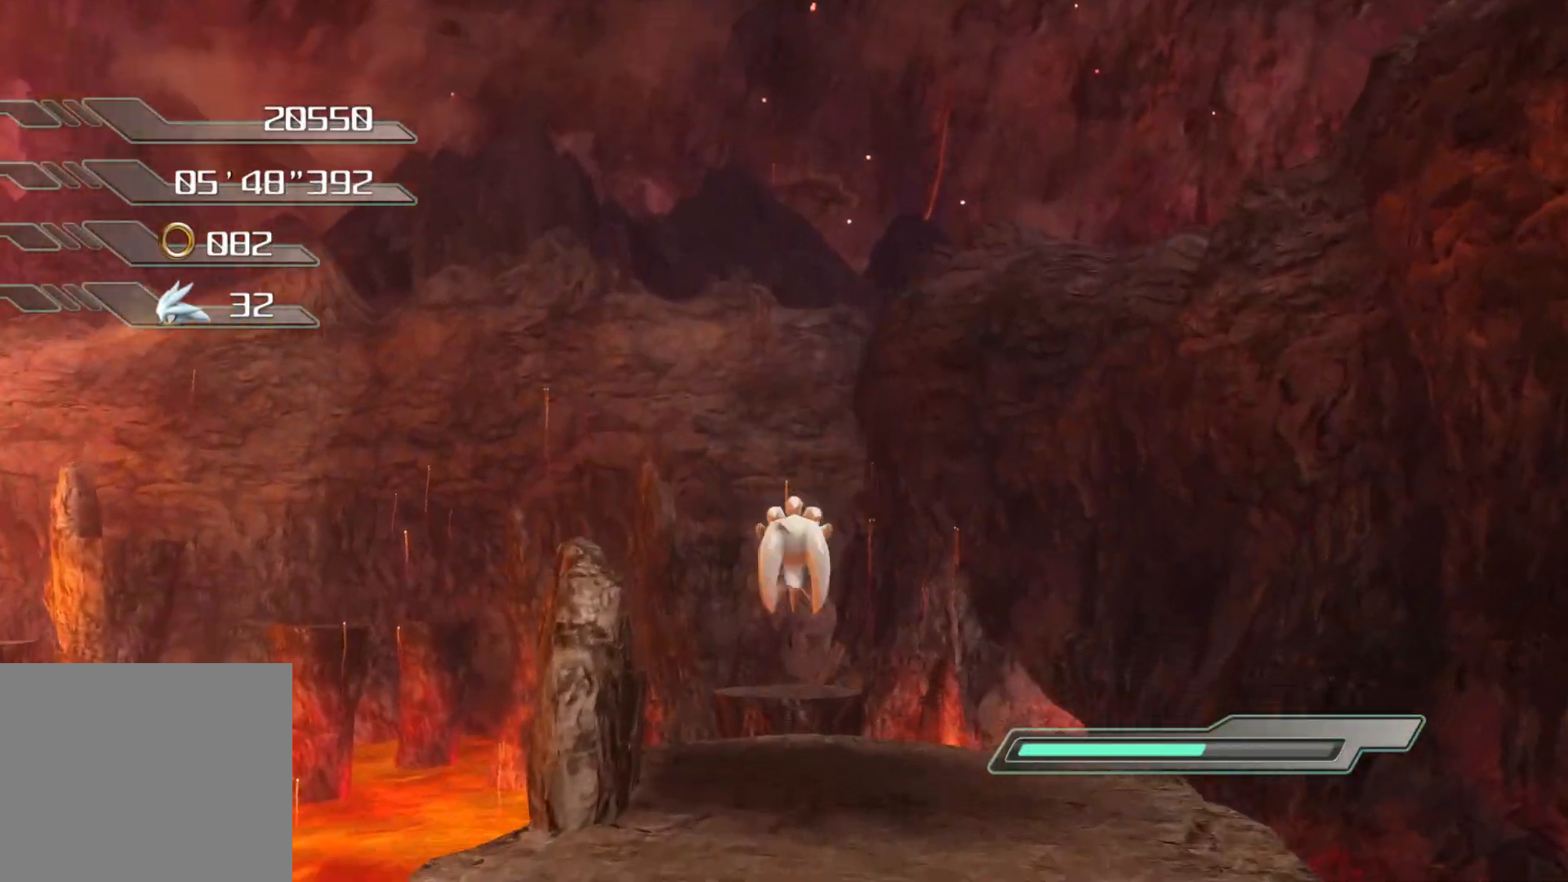
{"buttons": [], "left_stick": "up", "right_stick": "center", "events": [[267, "CROSS", "down"], [401, "CROSS", "up"]]}
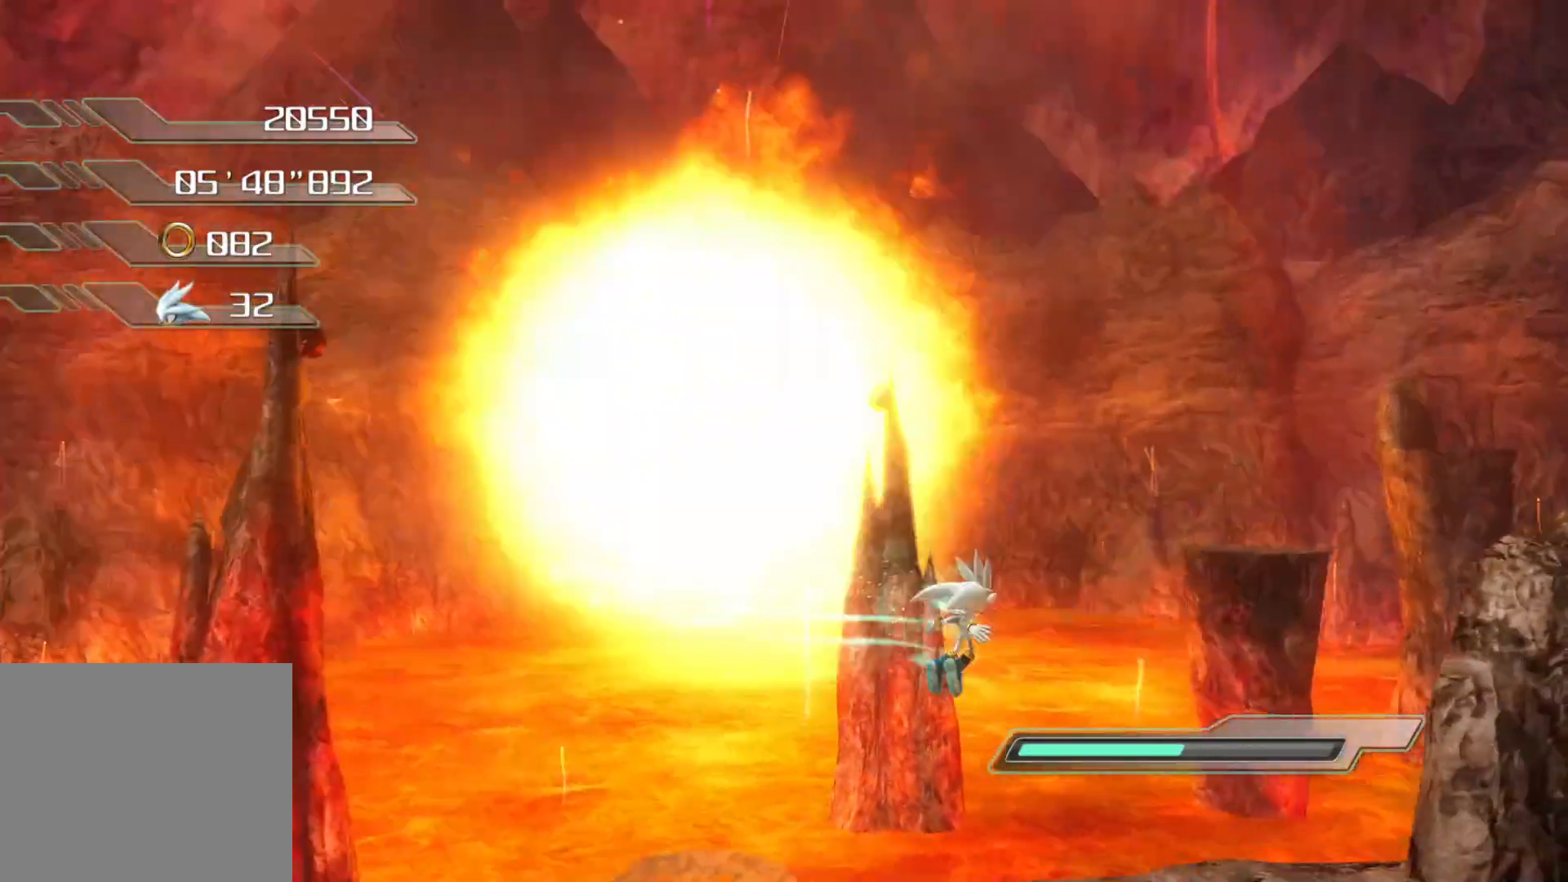
{"buttons": [], "left_stick": "right", "right_stick": "center", "events": [[50, "left_stick", "right"]]}
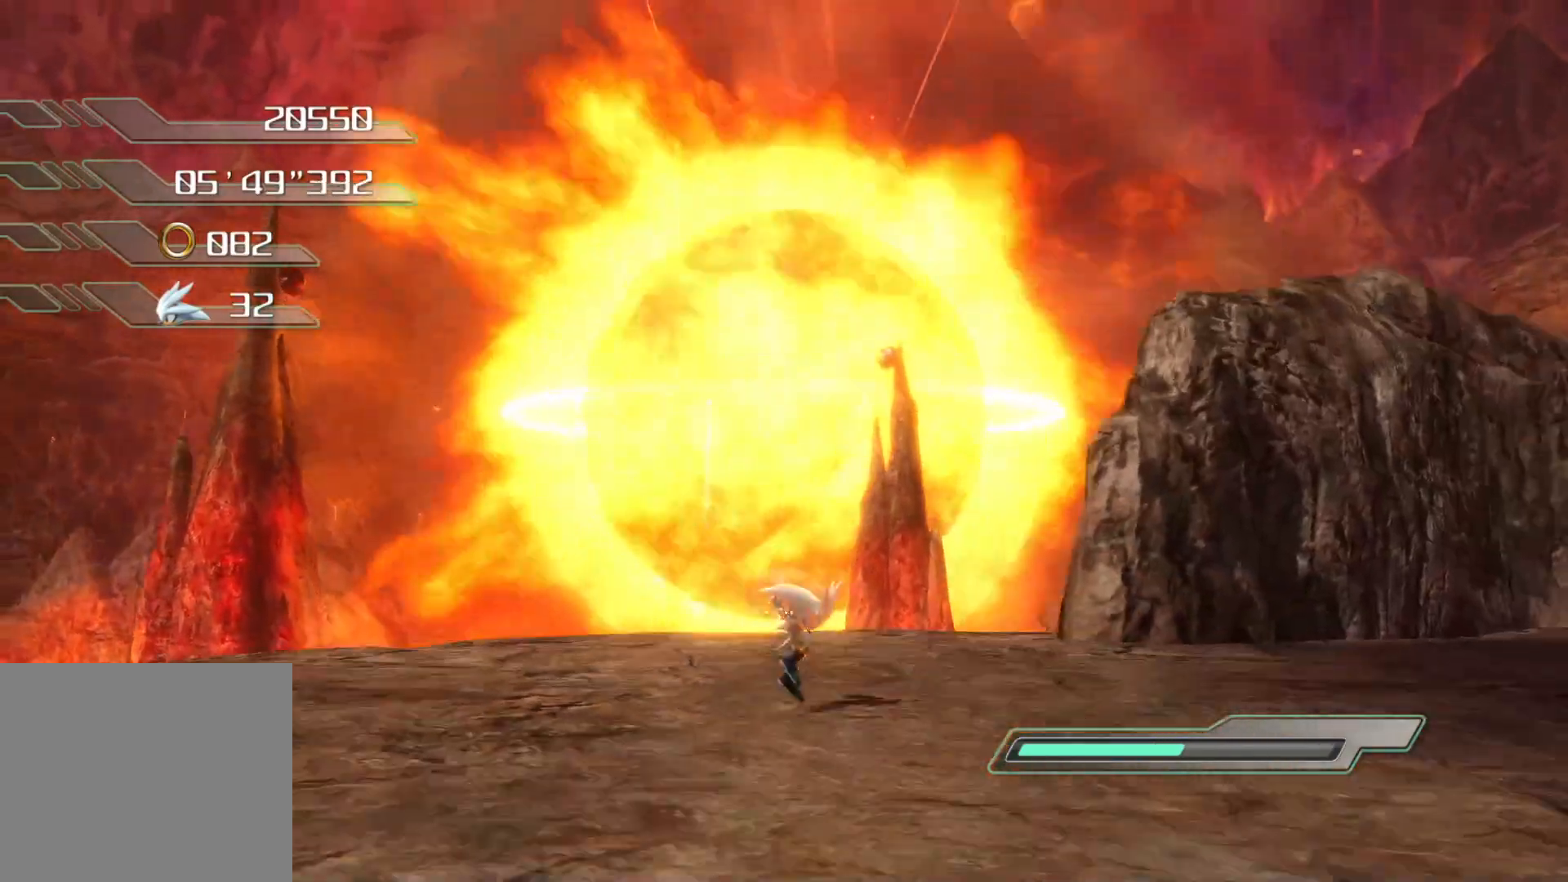
{"buttons": [], "left_stick": "right", "right_stick": "center", "events": []}
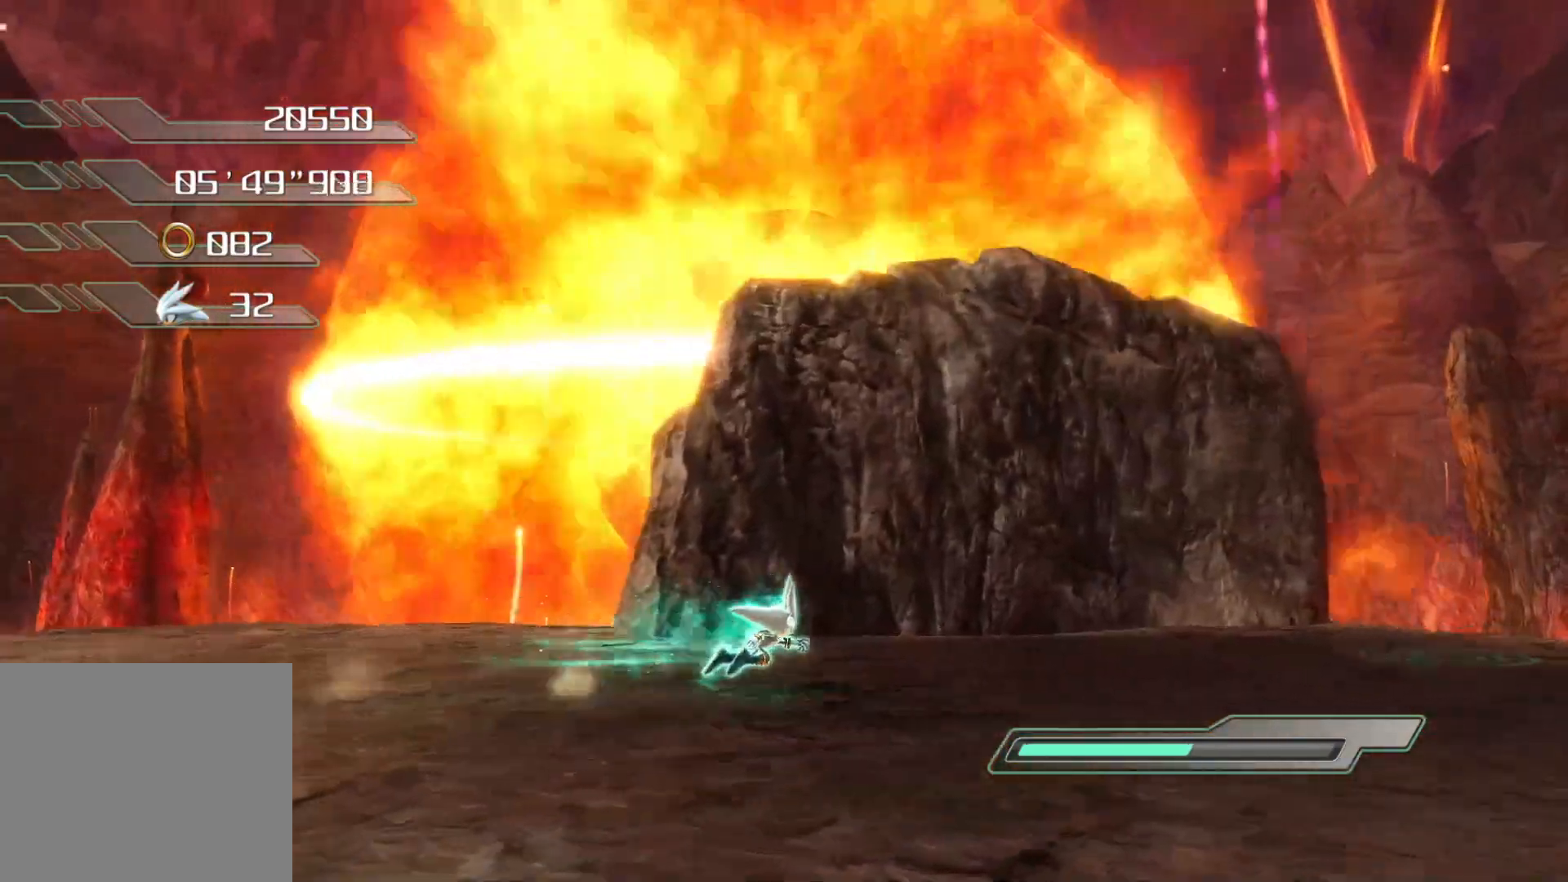
{"buttons": [], "left_stick": "right", "right_stick": "center", "events": [[100, "right_stick", "down-right"], [251, "right_stick", "center"]]}
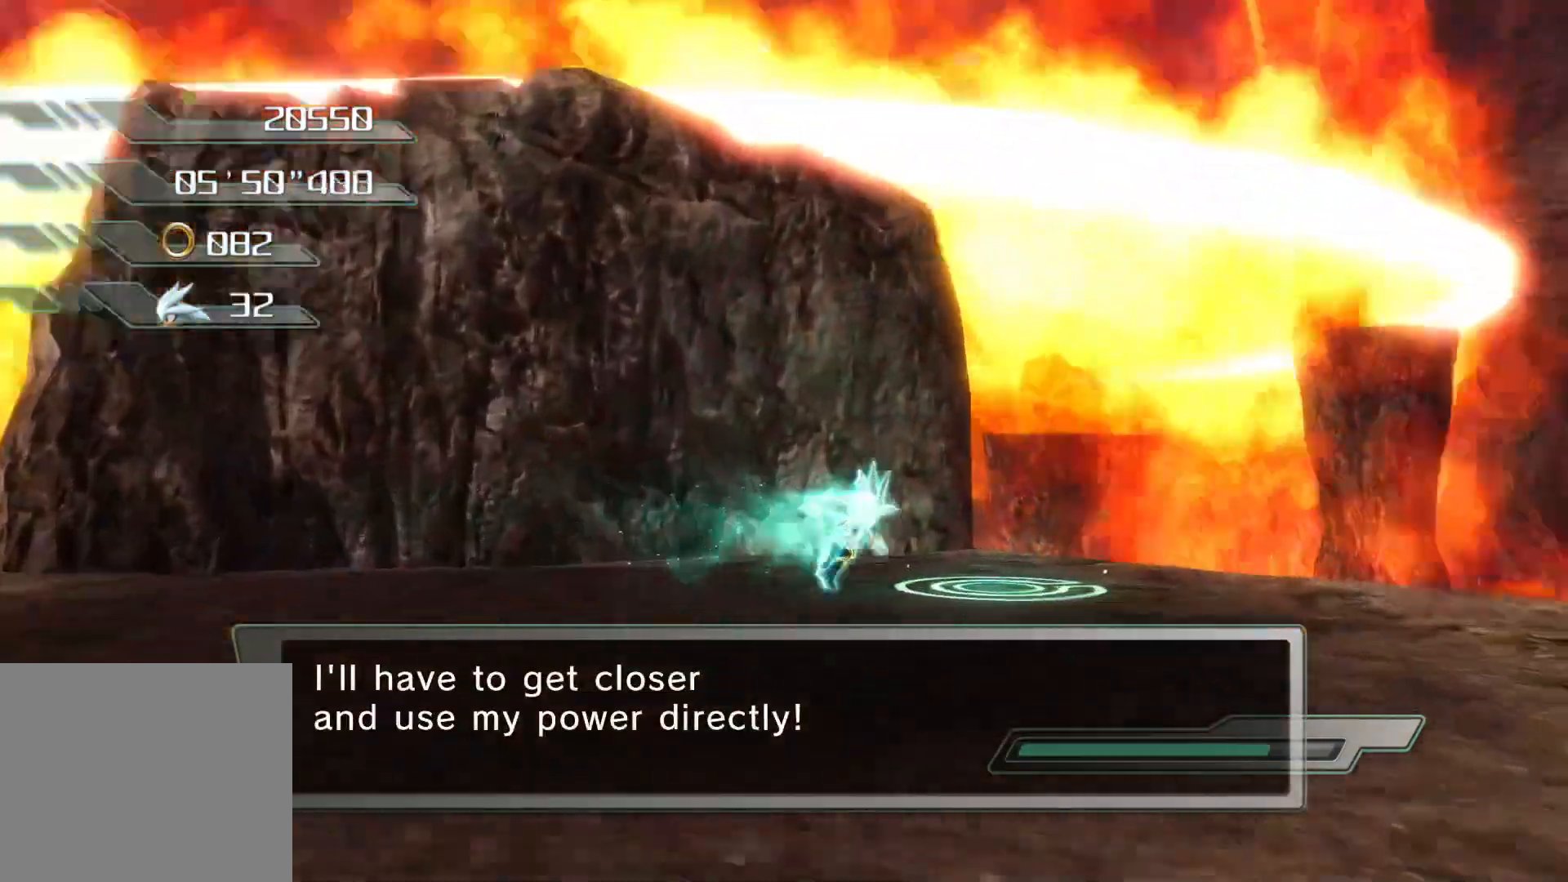
{"buttons": [], "left_stick": "down", "right_stick": "center", "events": [[67, "left_stick", "center"], [352, "left_stick", "down"]]}
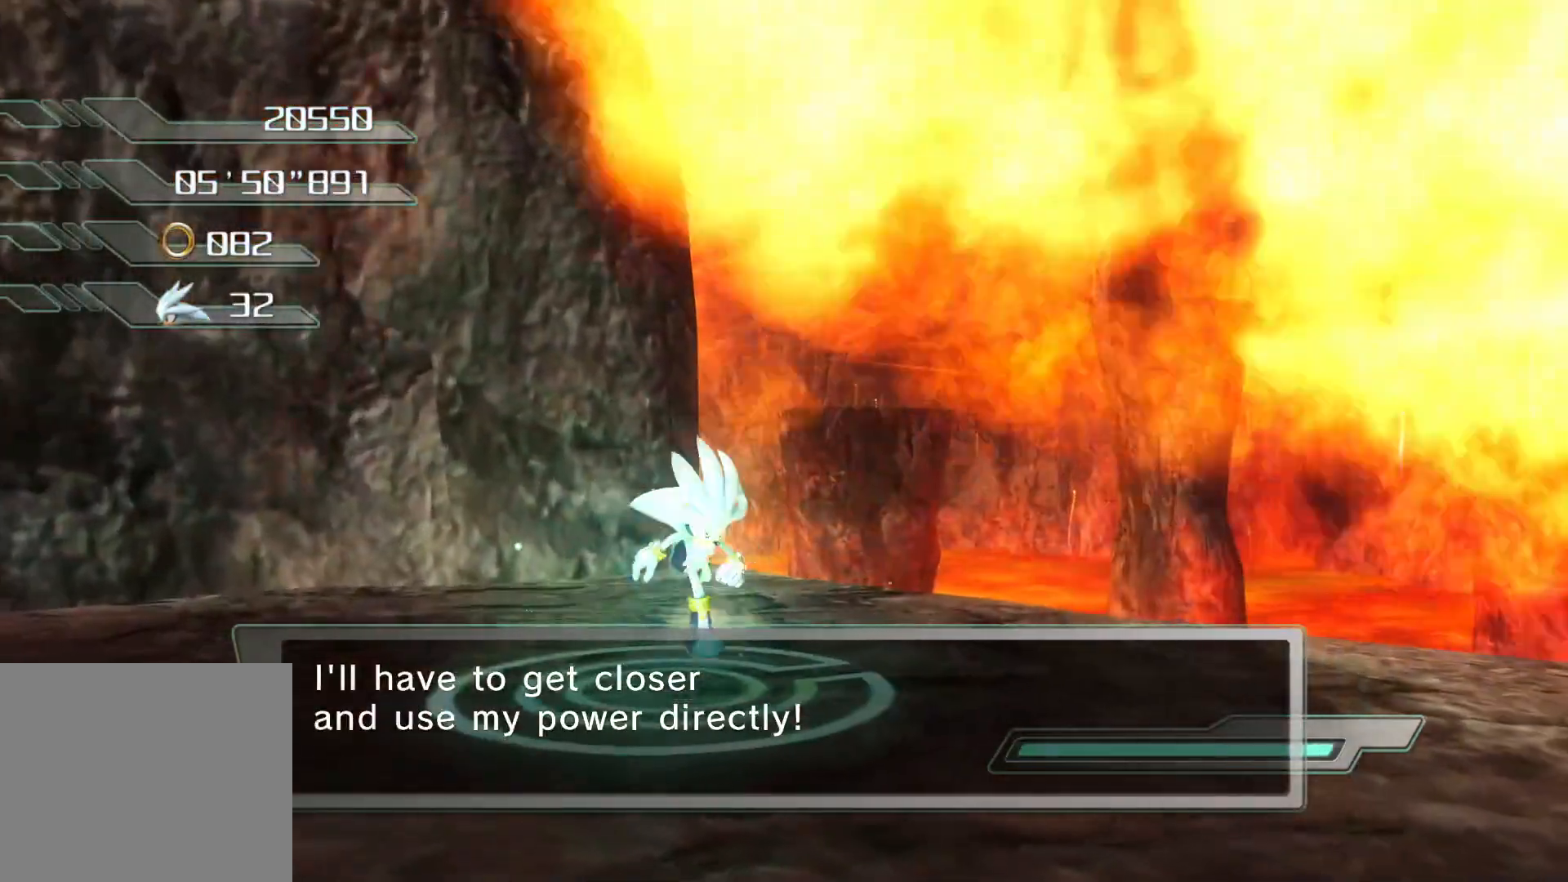
{"buttons": ["R2"], "left_stick": "center", "right_stick": "center", "events": [[184, "R2", "down"], [385, "left_stick", "center"]]}
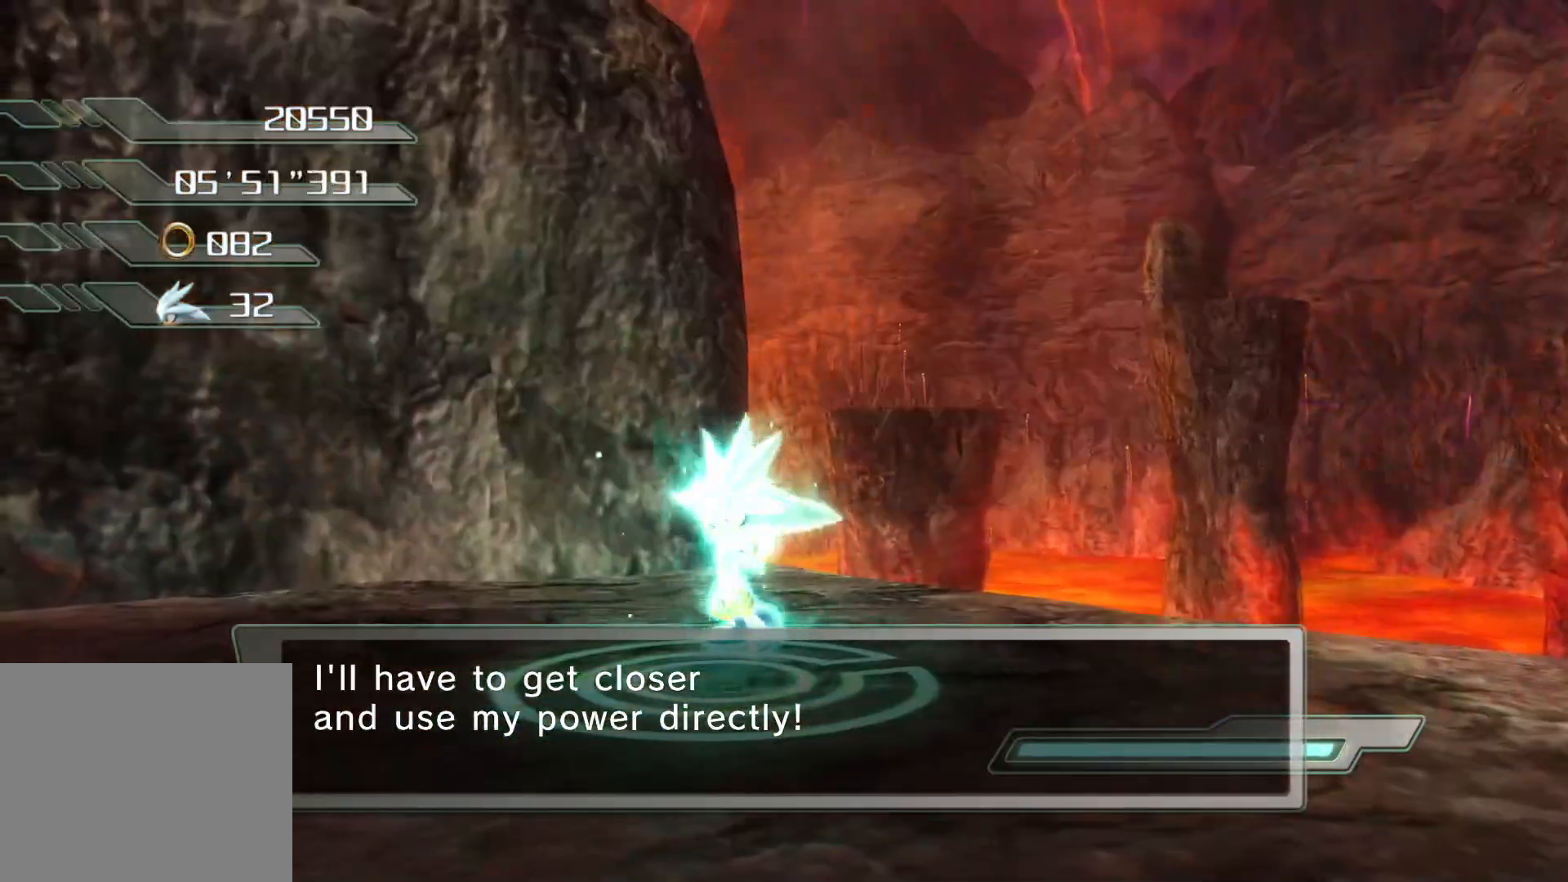
{"buttons": [], "left_stick": "down-right", "right_stick": "center", "events": [[352, "R2", "up"], [369, "left_stick", "down-right"]]}
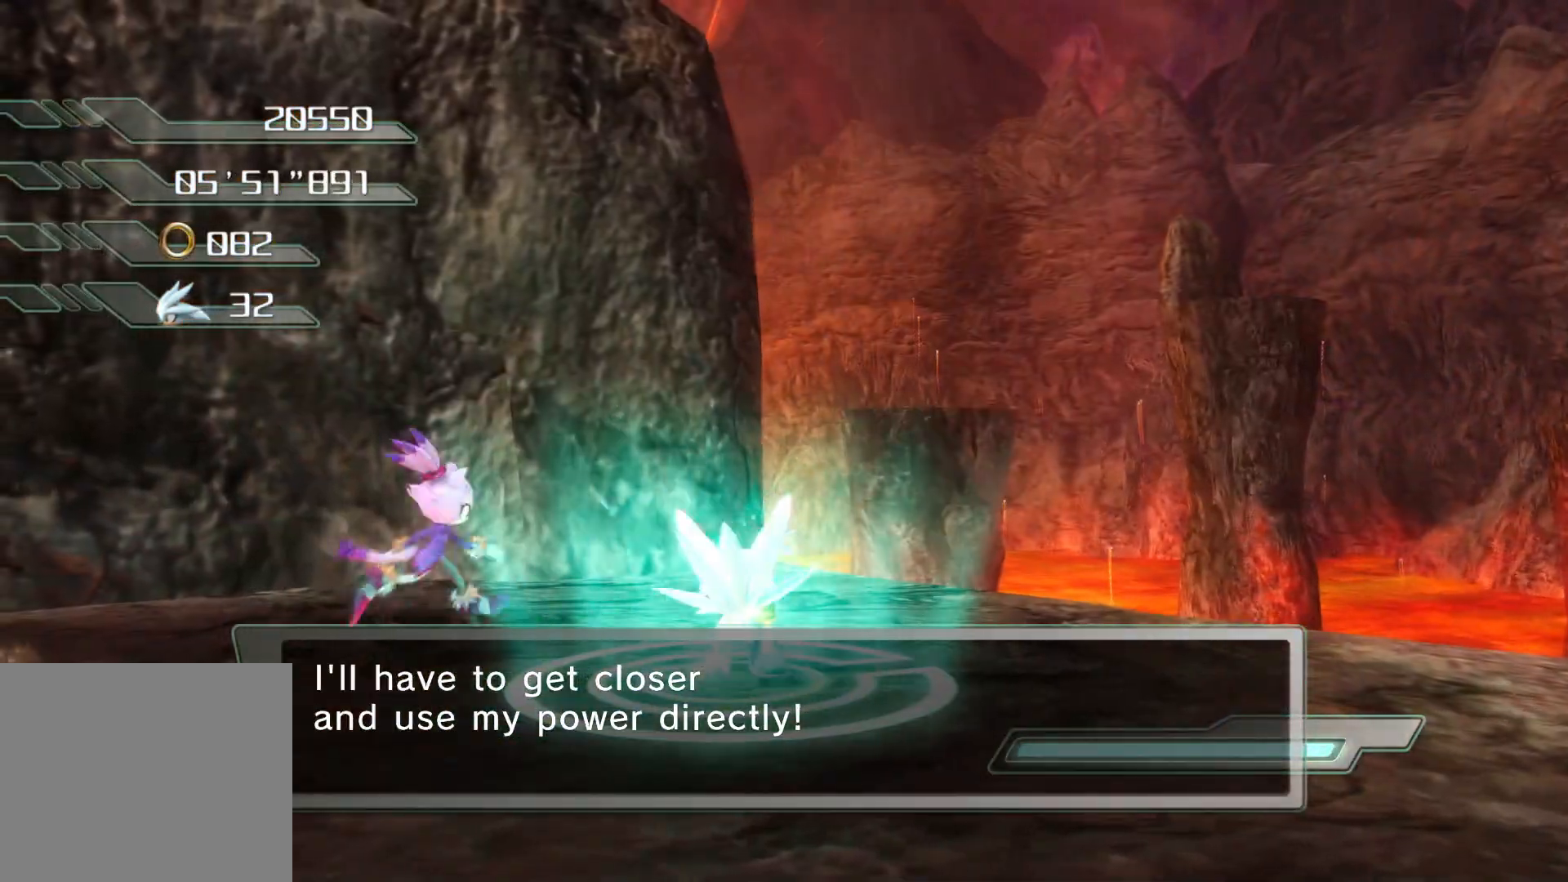
{"buttons": [], "left_stick": "right", "right_stick": "center", "events": [[100, "right_stick", "right"], [268, "left_stick", "right"], [452, "right_stick", "center"]]}
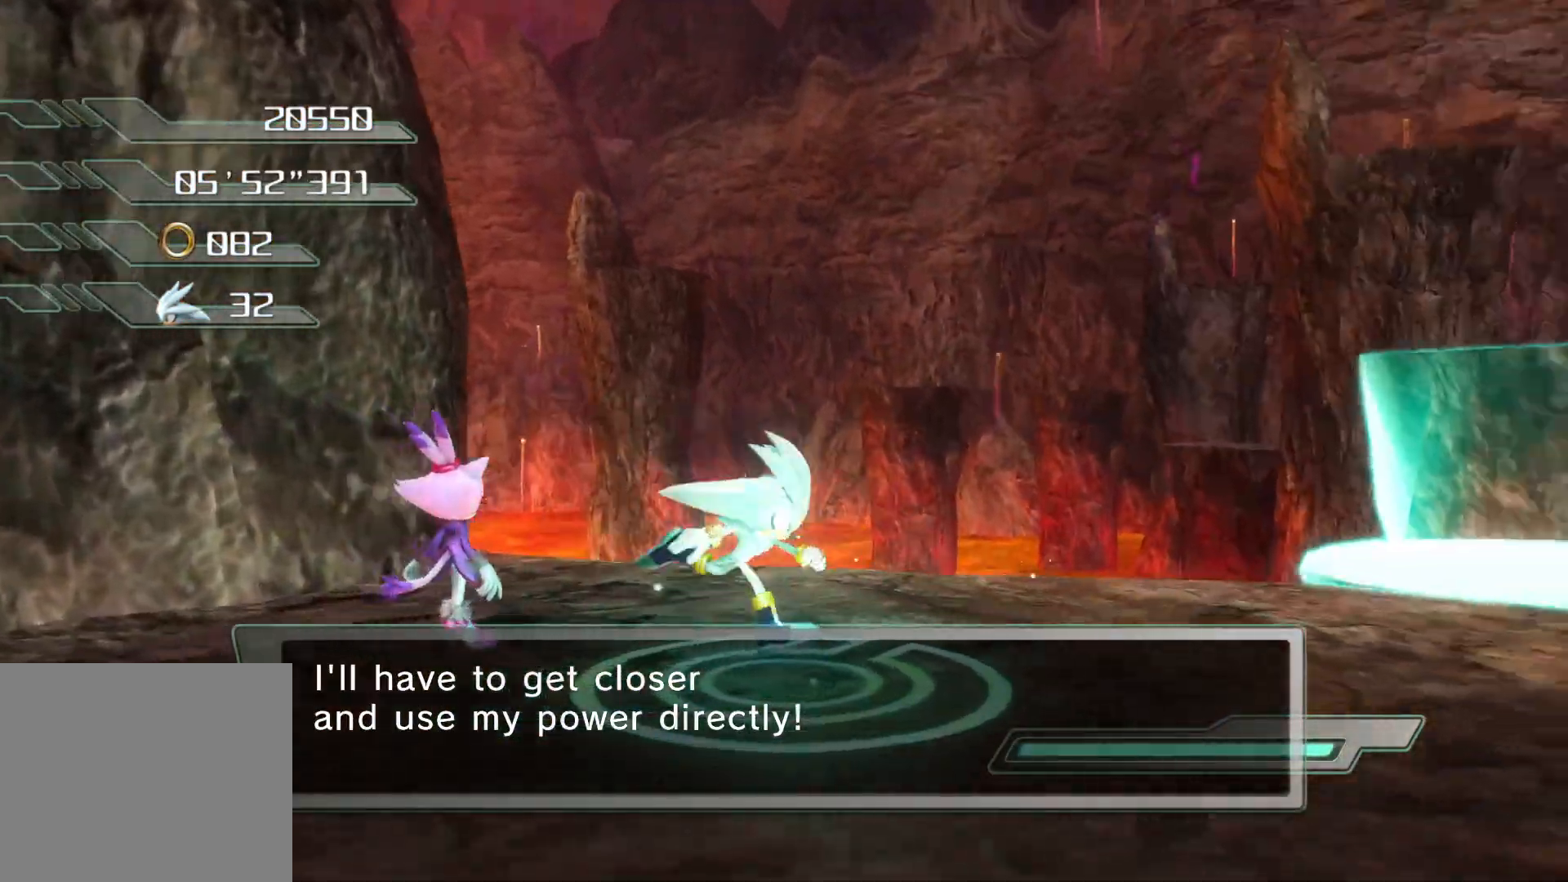
{"buttons": ["CROSS"], "left_stick": "up-right", "right_stick": "center", "events": [[151, "left_stick", "up-right"], [469, "CROSS", "down"]]}
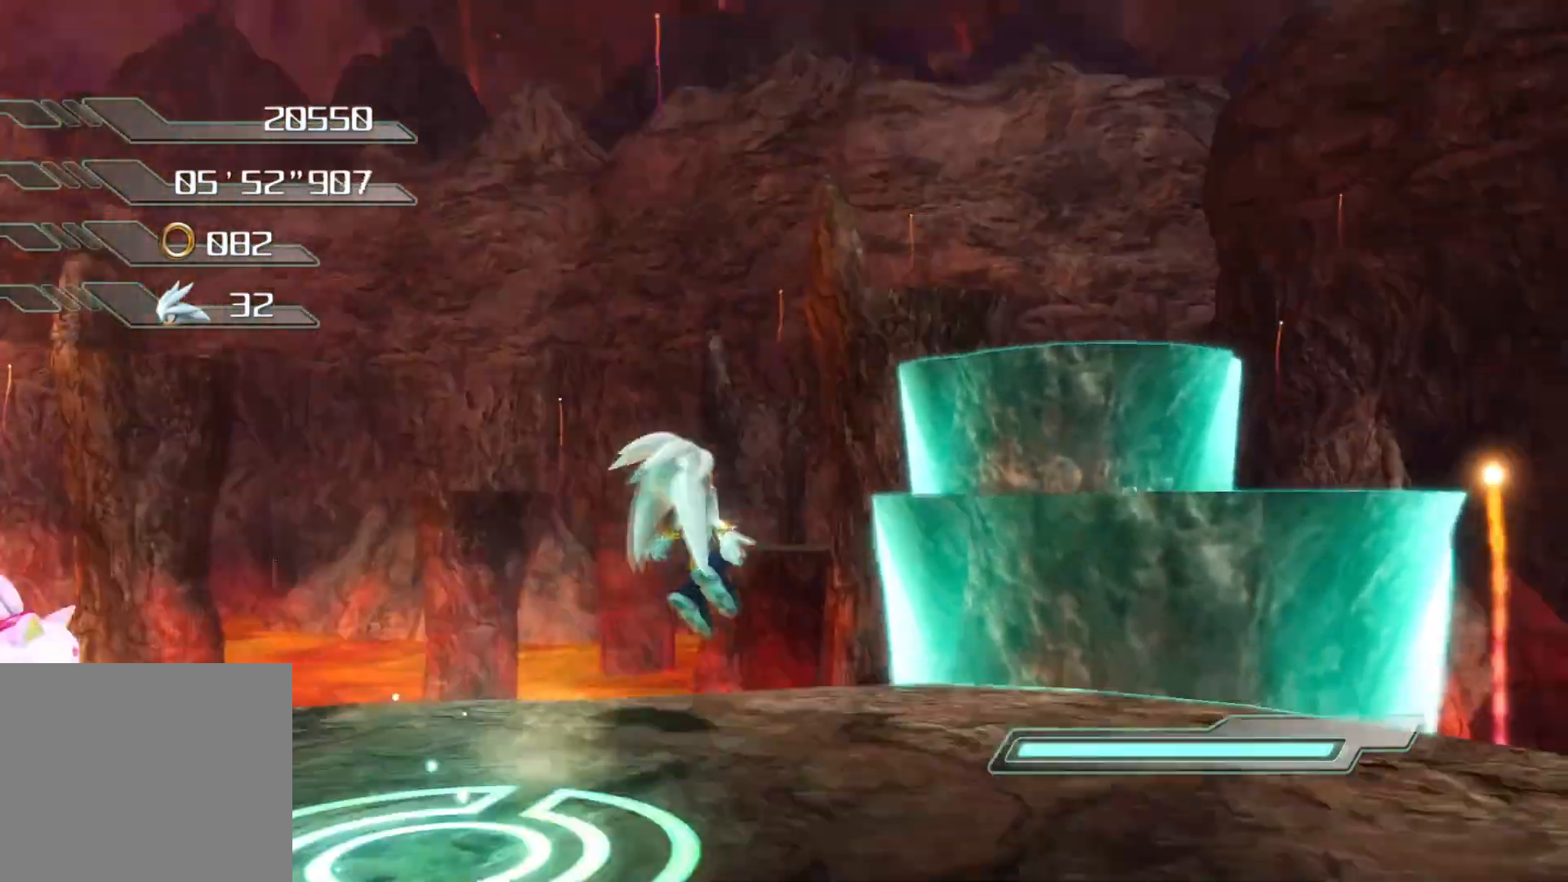
{"buttons": ["CROSS"], "left_stick": "up-right", "right_stick": "center", "events": []}
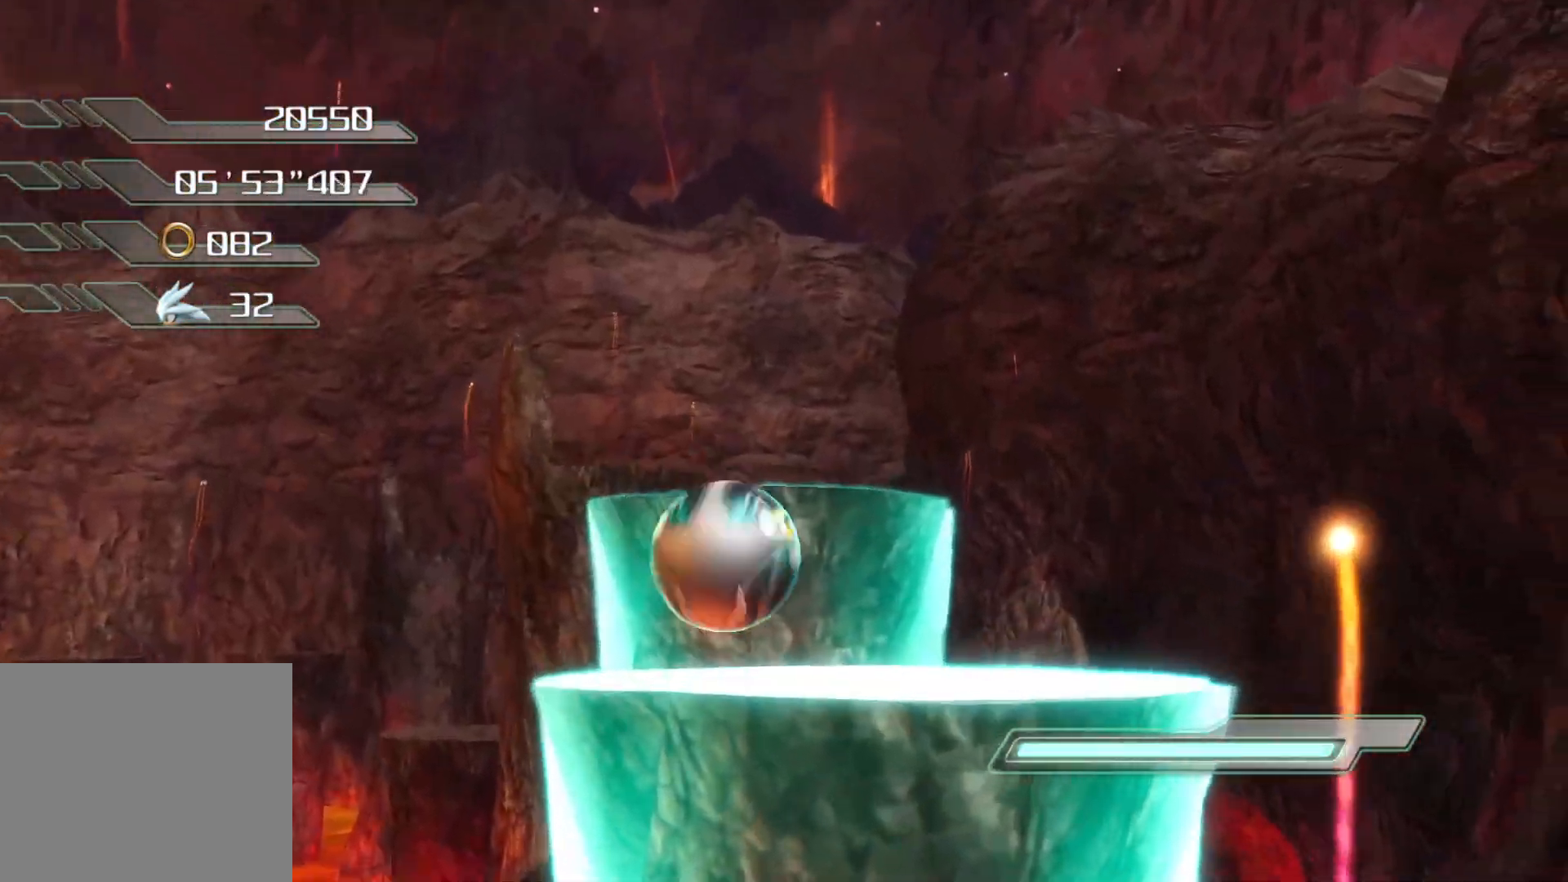
{"buttons": [], "left_stick": "up-right", "right_stick": "center", "events": [[419, "CROSS", "up"]]}
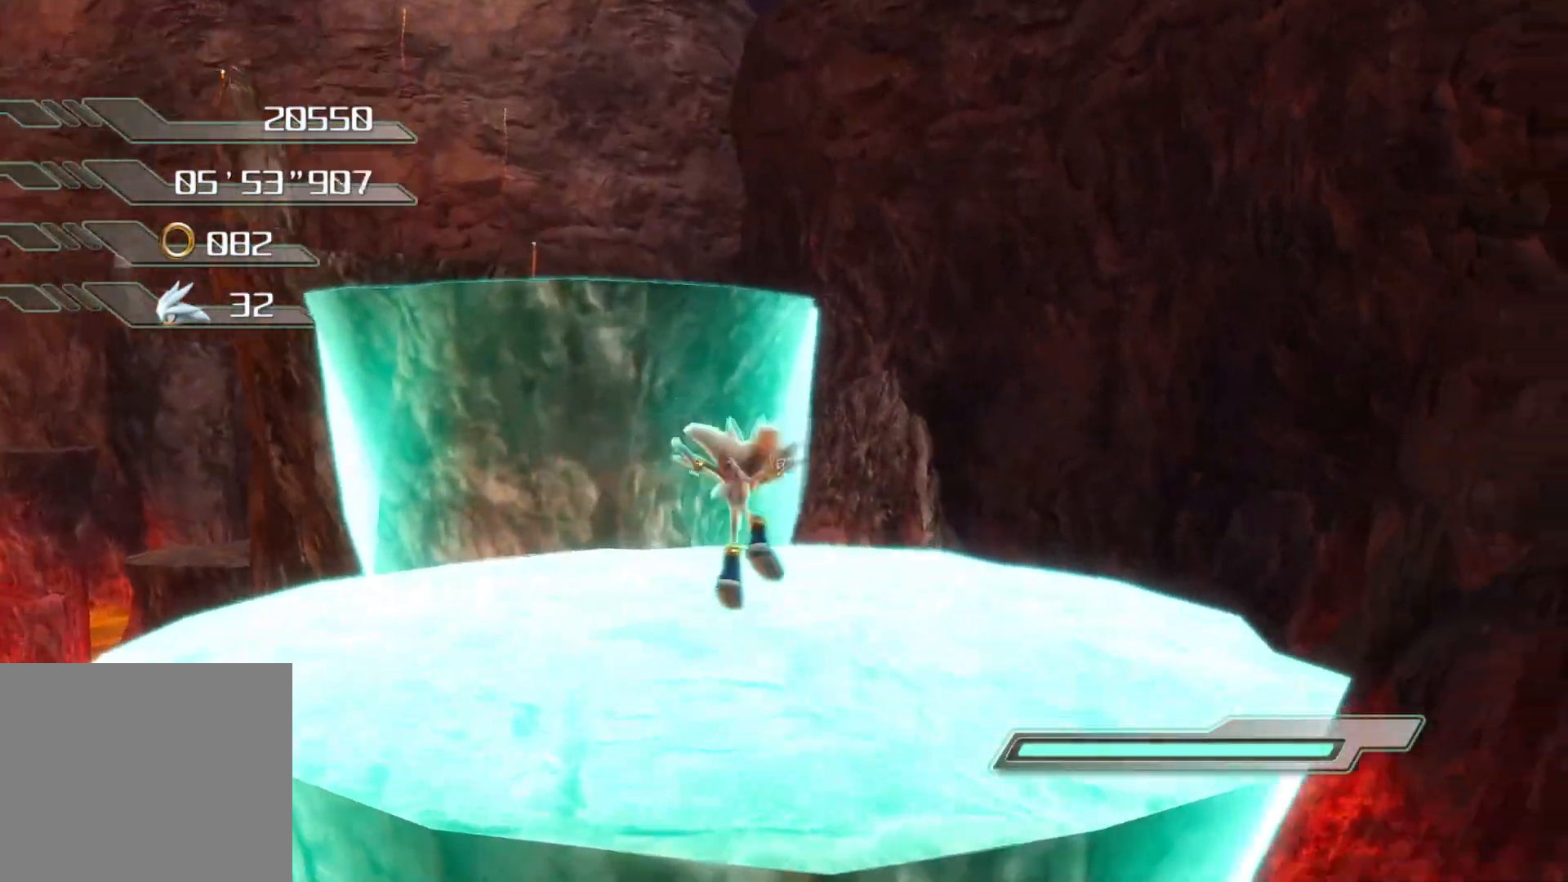
{"buttons": ["CROSS"], "left_stick": "up-left", "right_stick": "center", "events": [[67, "left_stick", "up"], [150, "CROSS", "down"], [167, "left_stick", "up-left"]]}
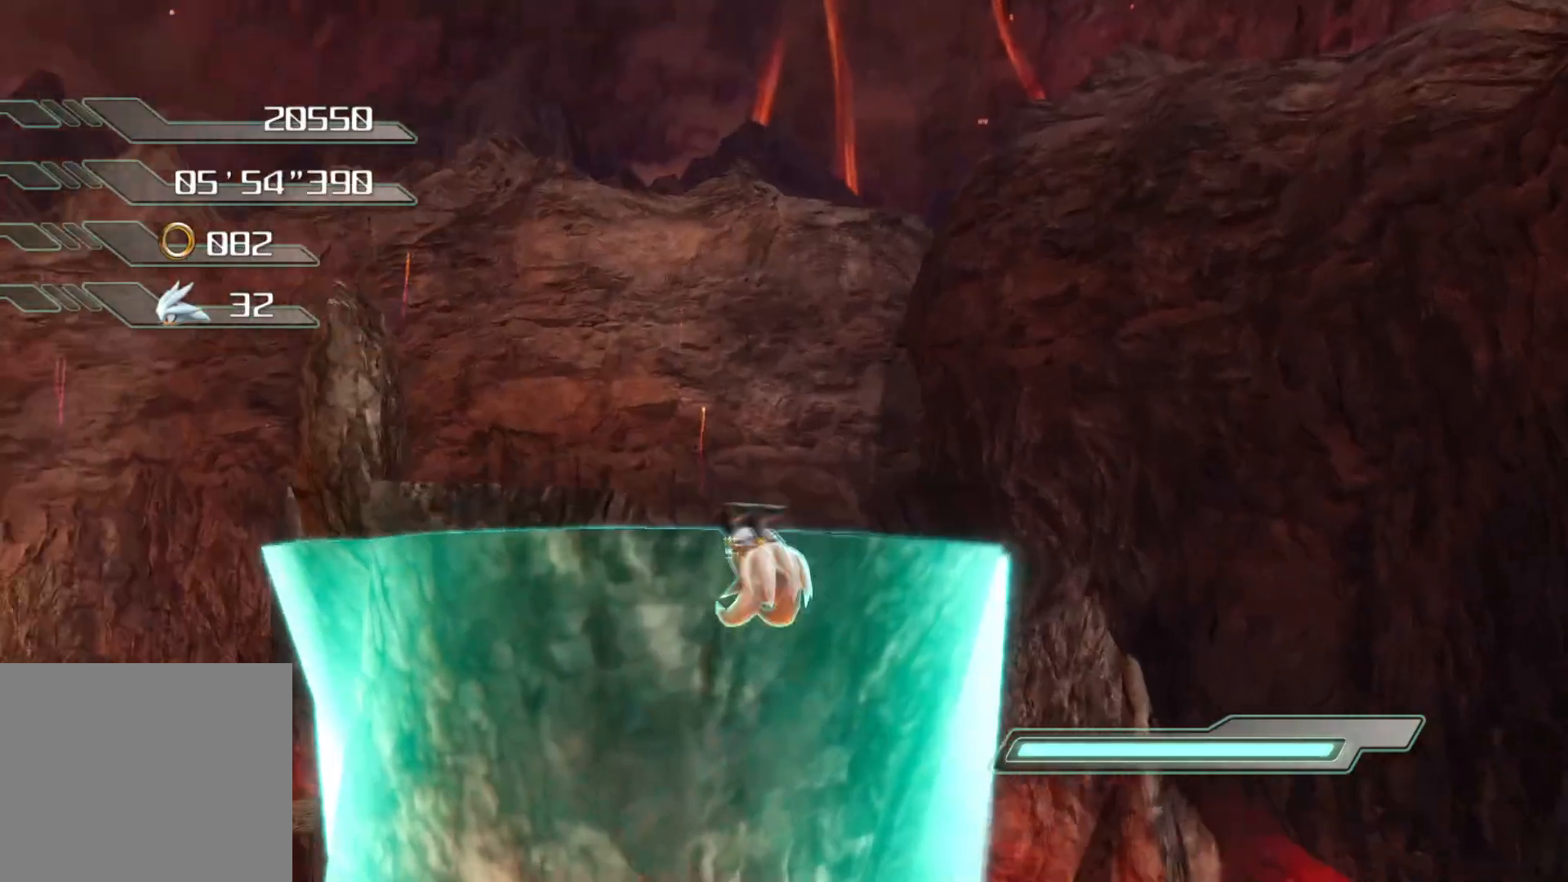
{"buttons": [], "left_stick": "up", "right_stick": "center", "events": [[118, "left_stick", "up"], [335, "CROSS", "up"], [352, "left_stick", "center"], [452, "left_stick", "up"]]}
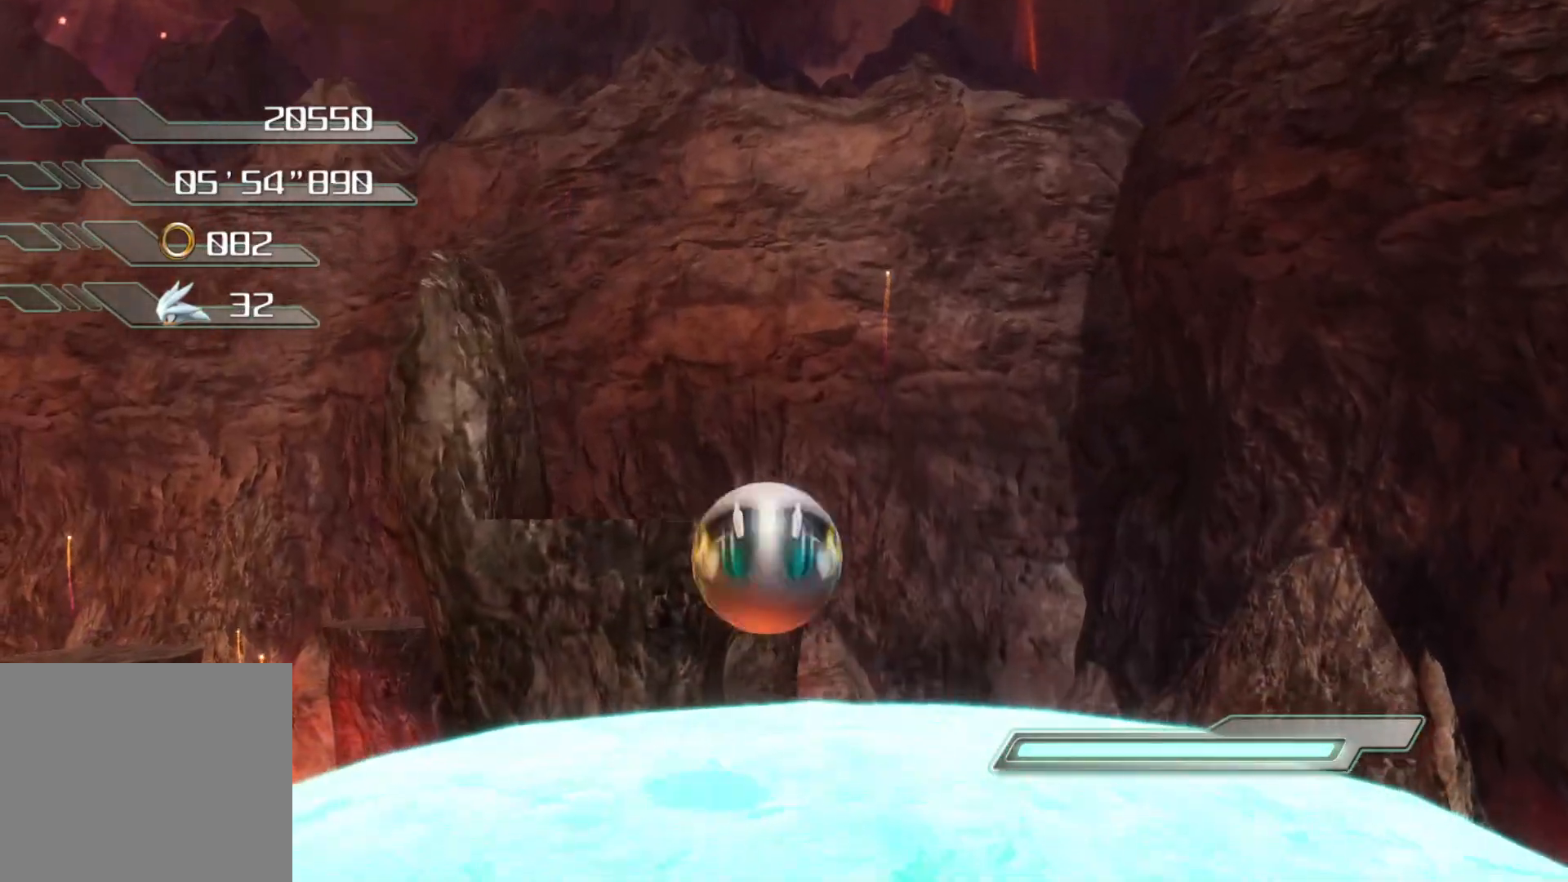
{"buttons": ["CROSS"], "left_stick": "up", "right_stick": "center", "events": [[100, "left_stick", "center"], [251, "left_stick", "up-right"], [318, "left_stick", "up"], [435, "CROSS", "down"]]}
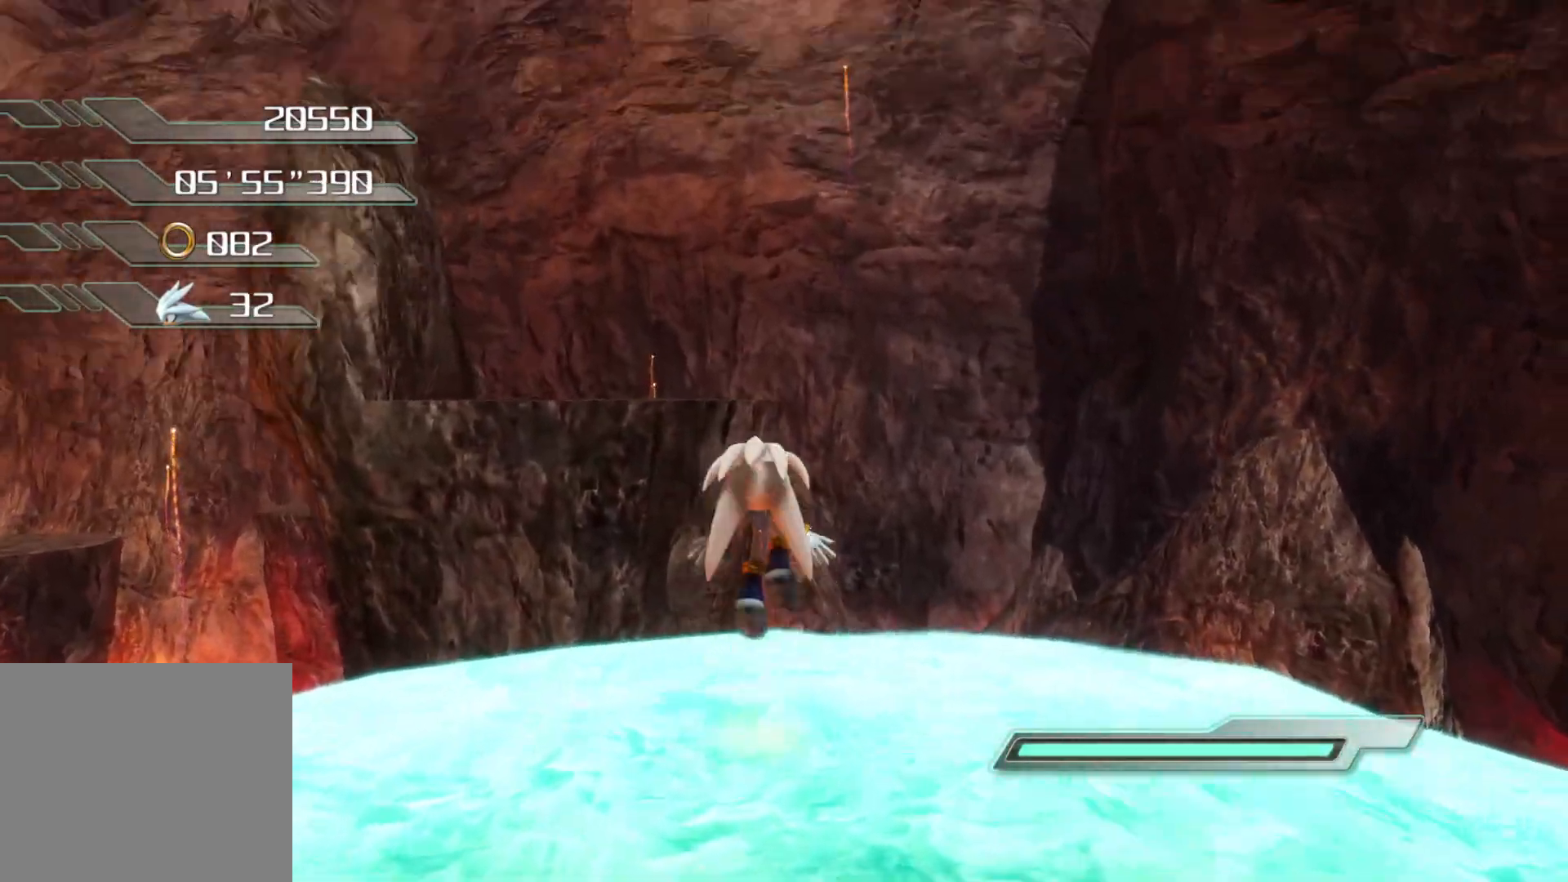
{"buttons": ["CROSS"], "left_stick": "up", "right_stick": "center", "events": [[285, "CROSS", "up"], [352, "CROSS", "down"]]}
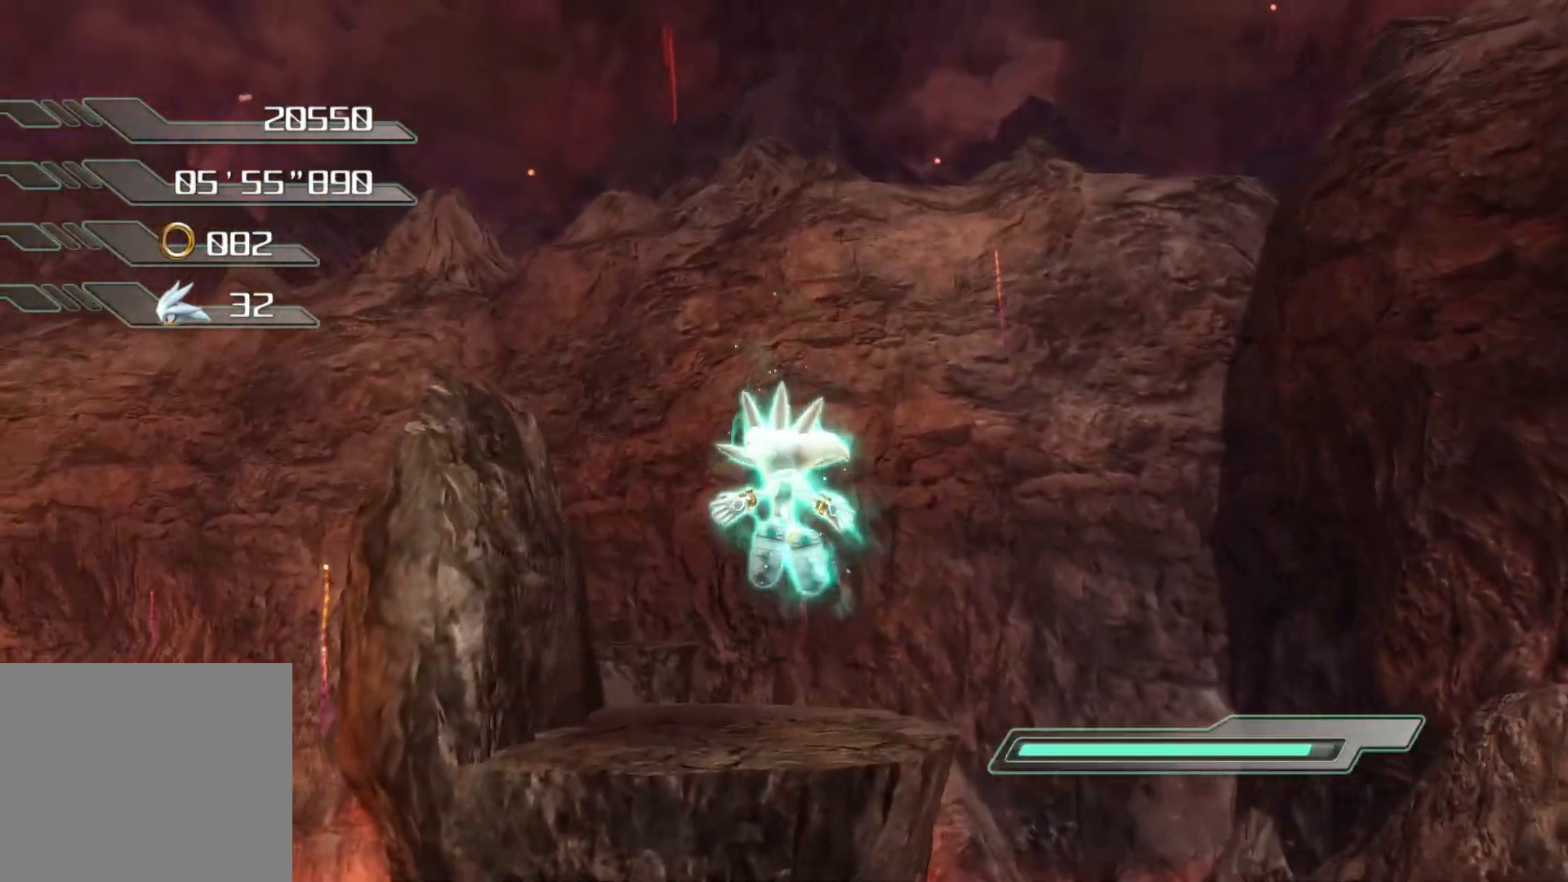
{"buttons": ["CROSS"], "left_stick": "up", "right_stick": "center", "events": []}
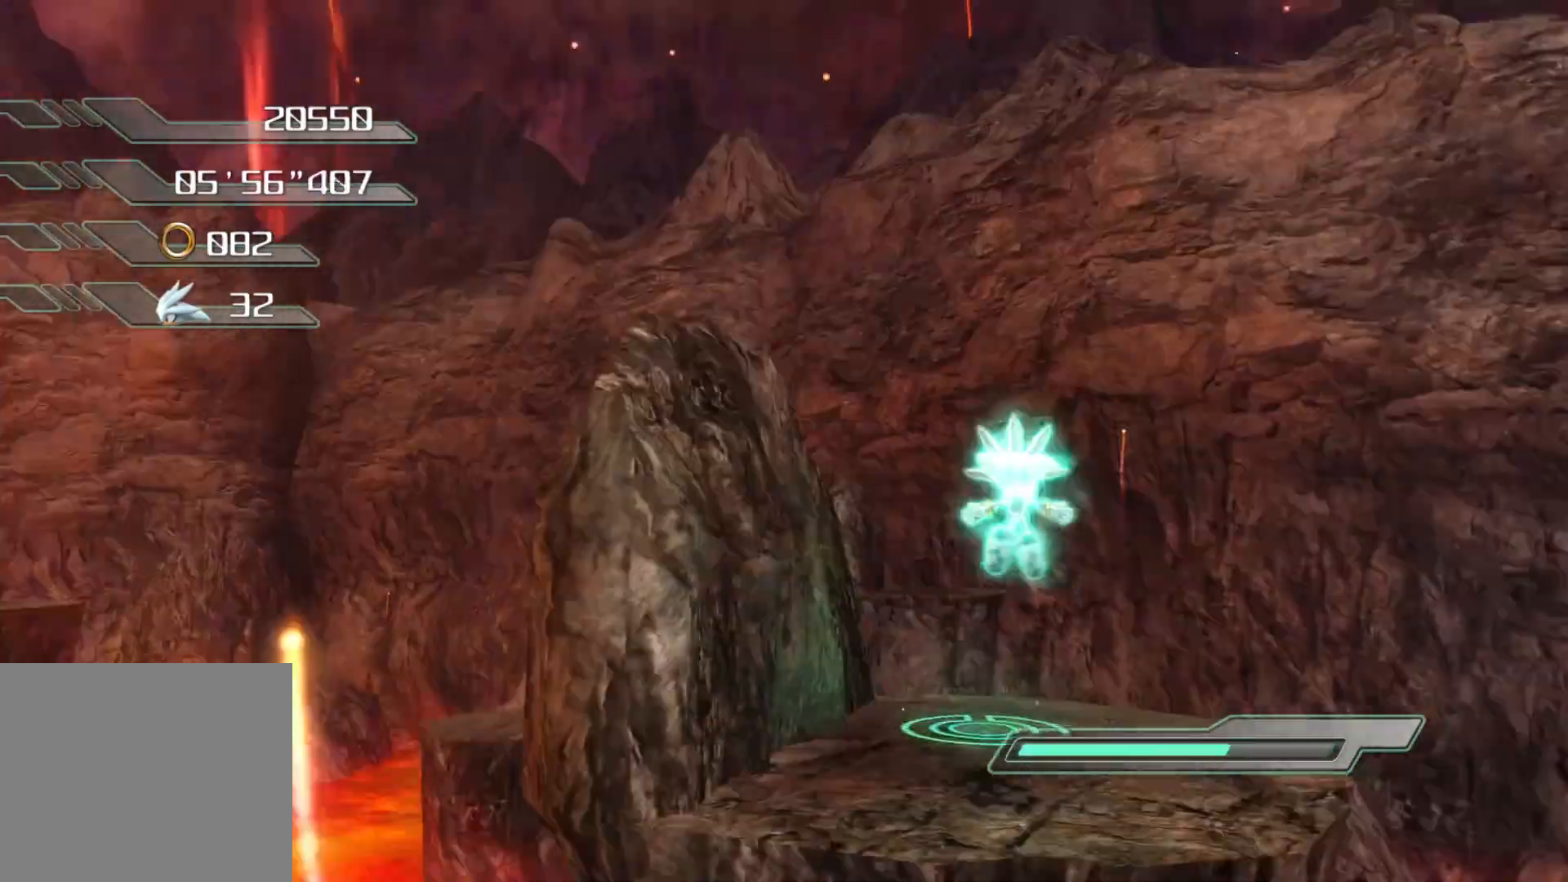
{"buttons": [], "left_stick": "right", "right_stick": "center", "events": [[50, "CROSS", "up"], [117, "right_stick", "left"], [234, "left_stick", "center"], [335, "right_stick", "center"], [502, "left_stick", "right"]]}
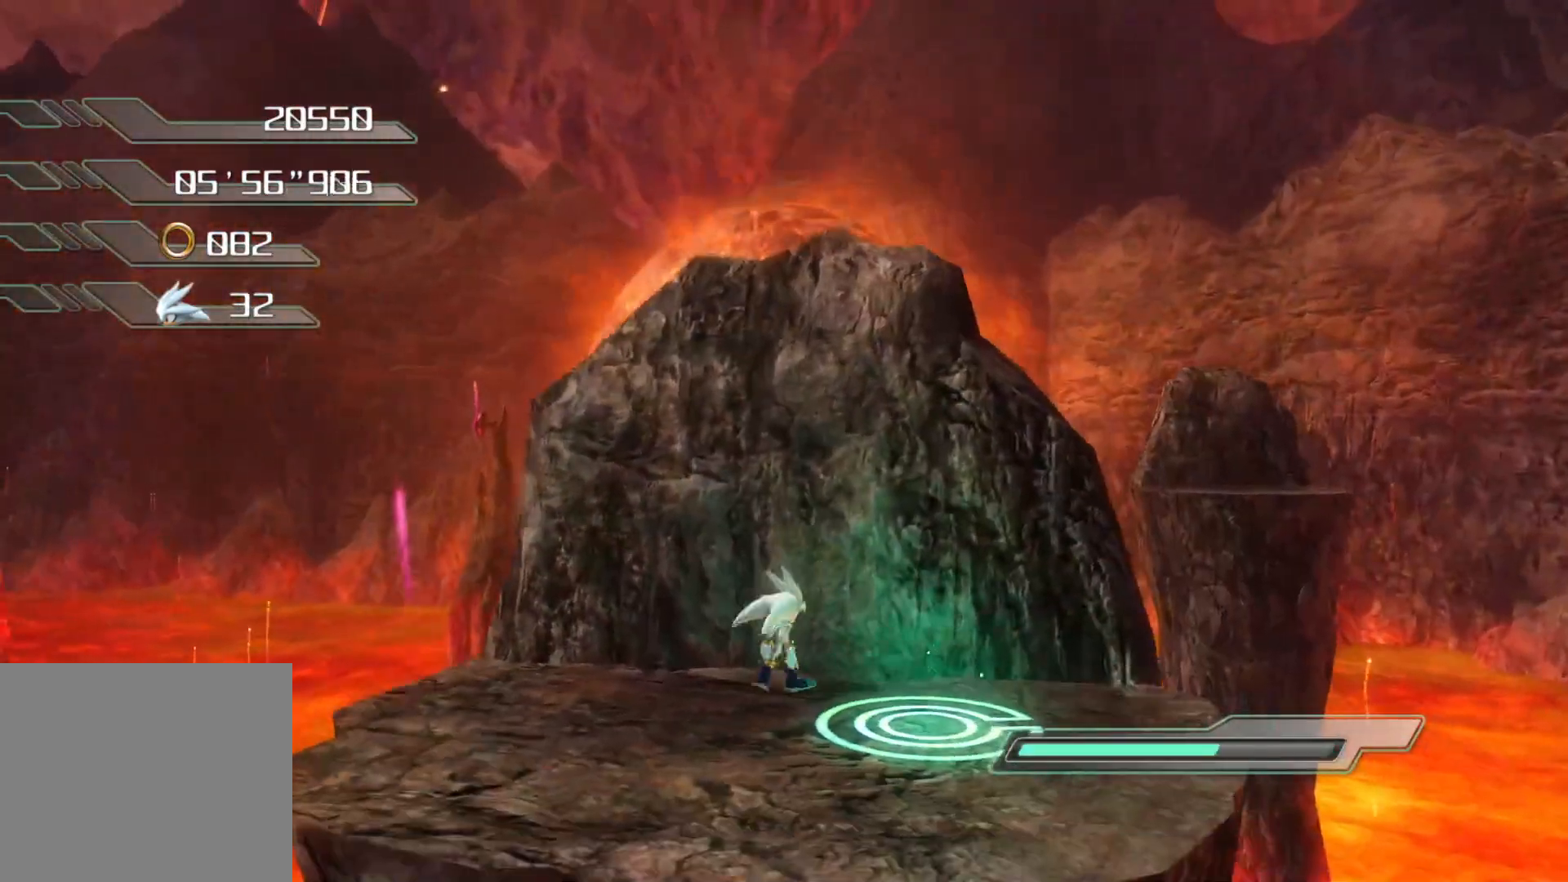
{"buttons": [], "left_stick": "down-right", "right_stick": "center", "events": [[268, "left_stick", "down-right"]]}
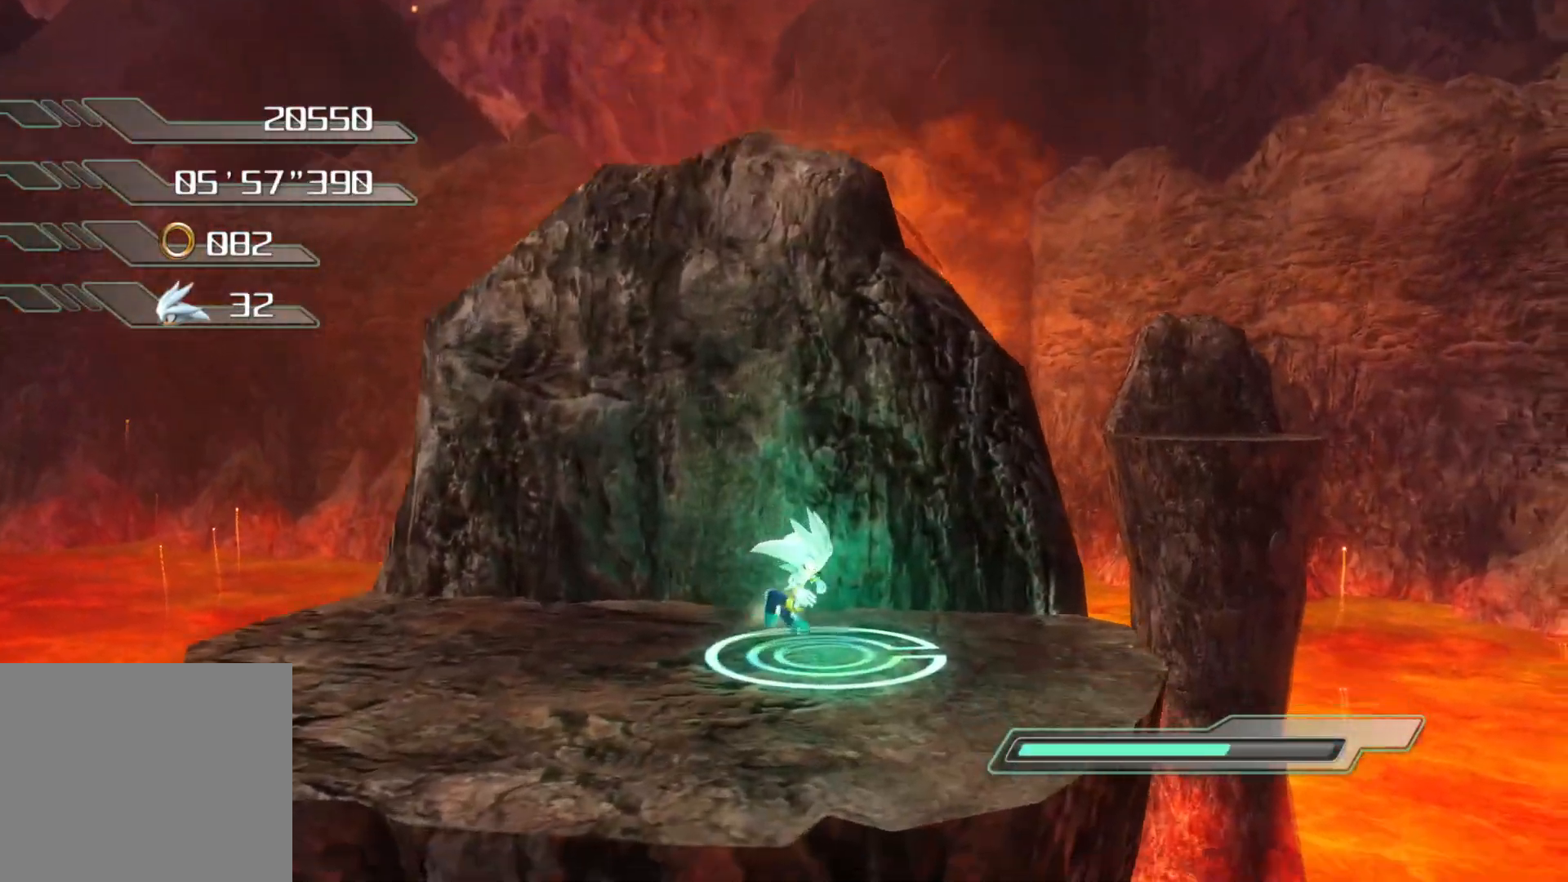
{"buttons": [], "left_stick": "center", "right_stick": "center", "events": [[101, "left_stick", "right"], [201, "left_stick", "center"]]}